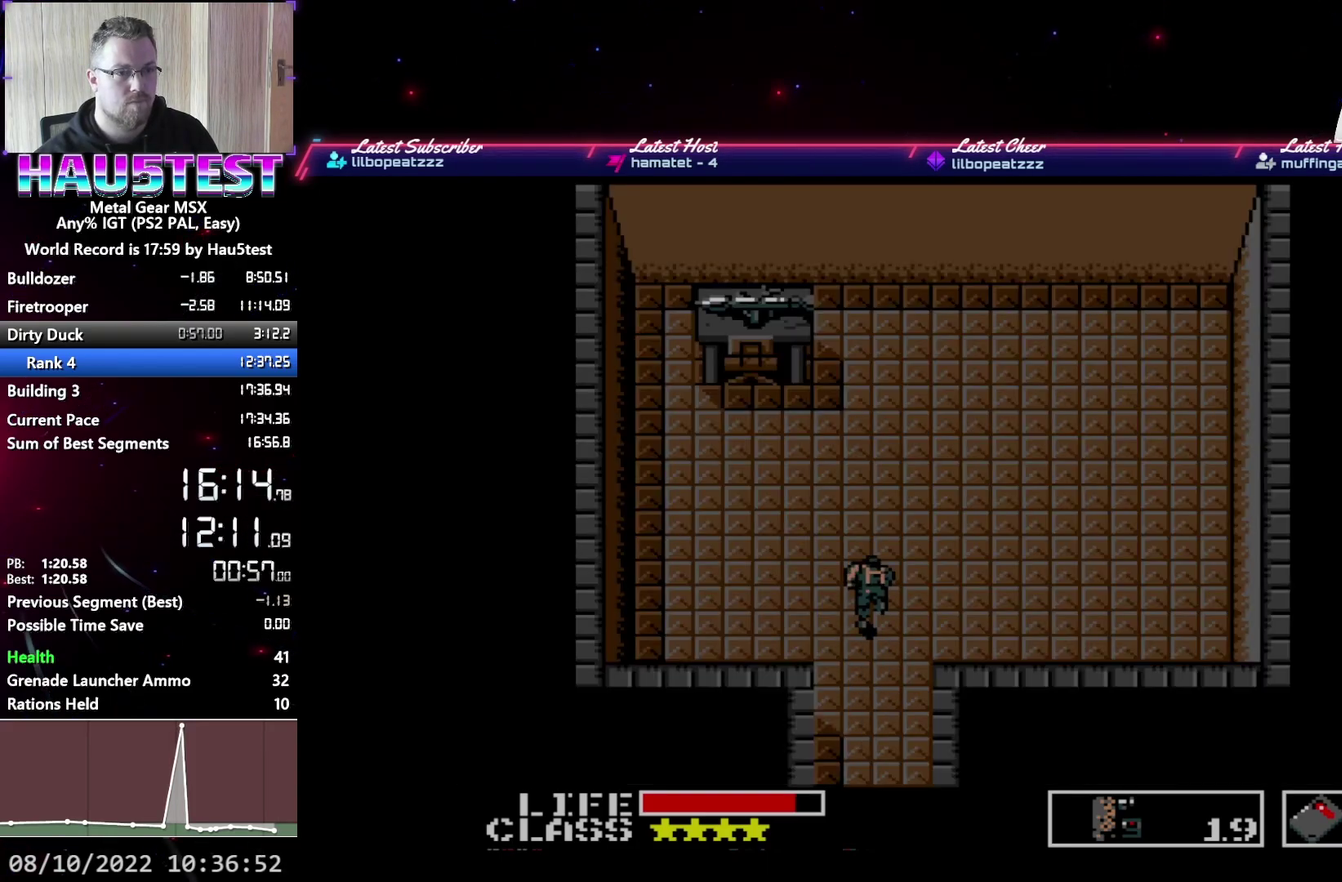
Gameplay with a controller (Xbox layout); each line is a JSON object with the inputs held at the frame after it. "events" lists button and stick changes between this image and that frame as [ms after this image, input, new state], when the widget could be followed in between. Not read: L3 R3 left_stick right_stick.
{"buttons": ["DPAD_UP"], "events": [[267, "DPAD_UP", "down"], [300, "DPAD_LEFT", "up"]]}
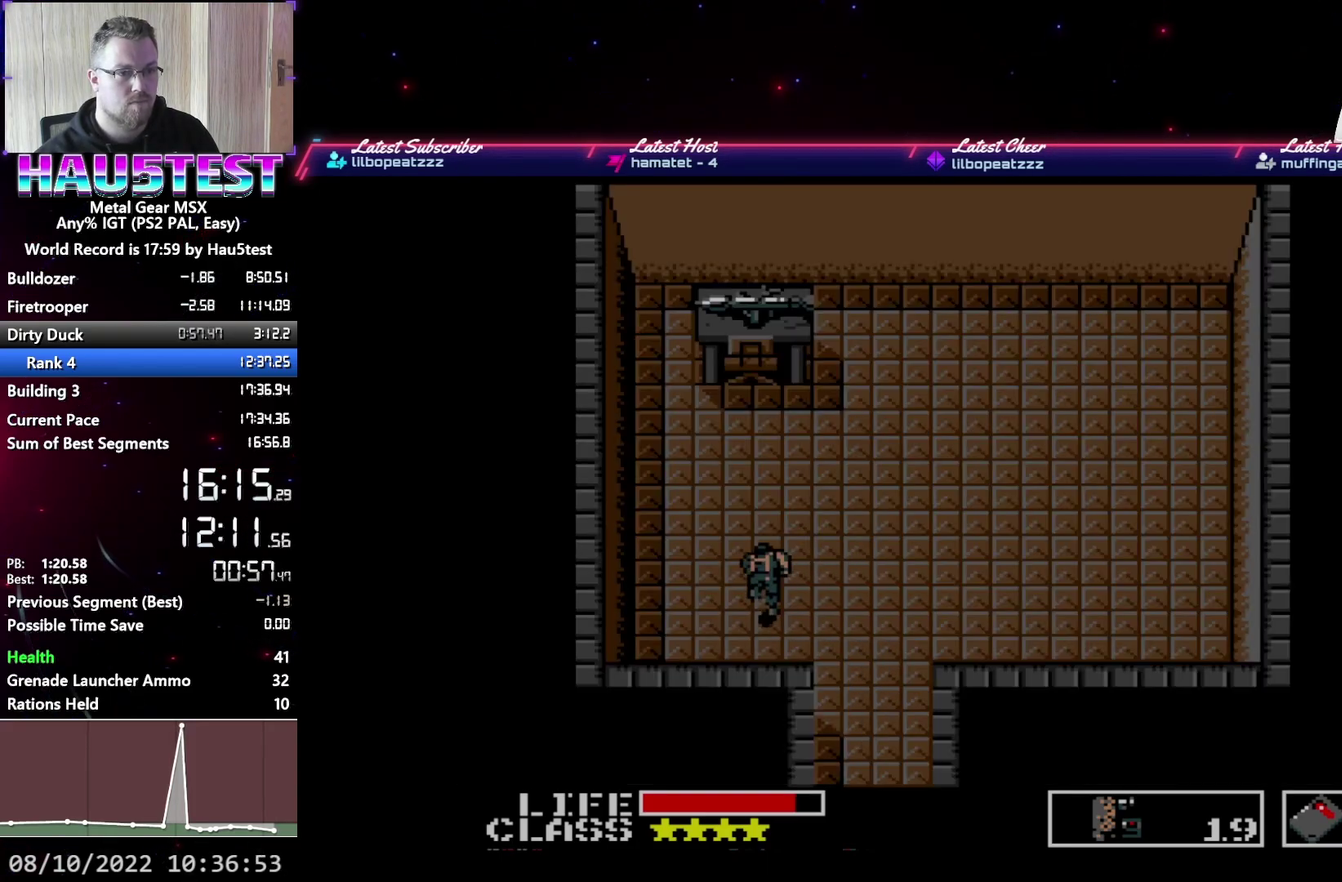
{"buttons": ["DPAD_UP"], "events": []}
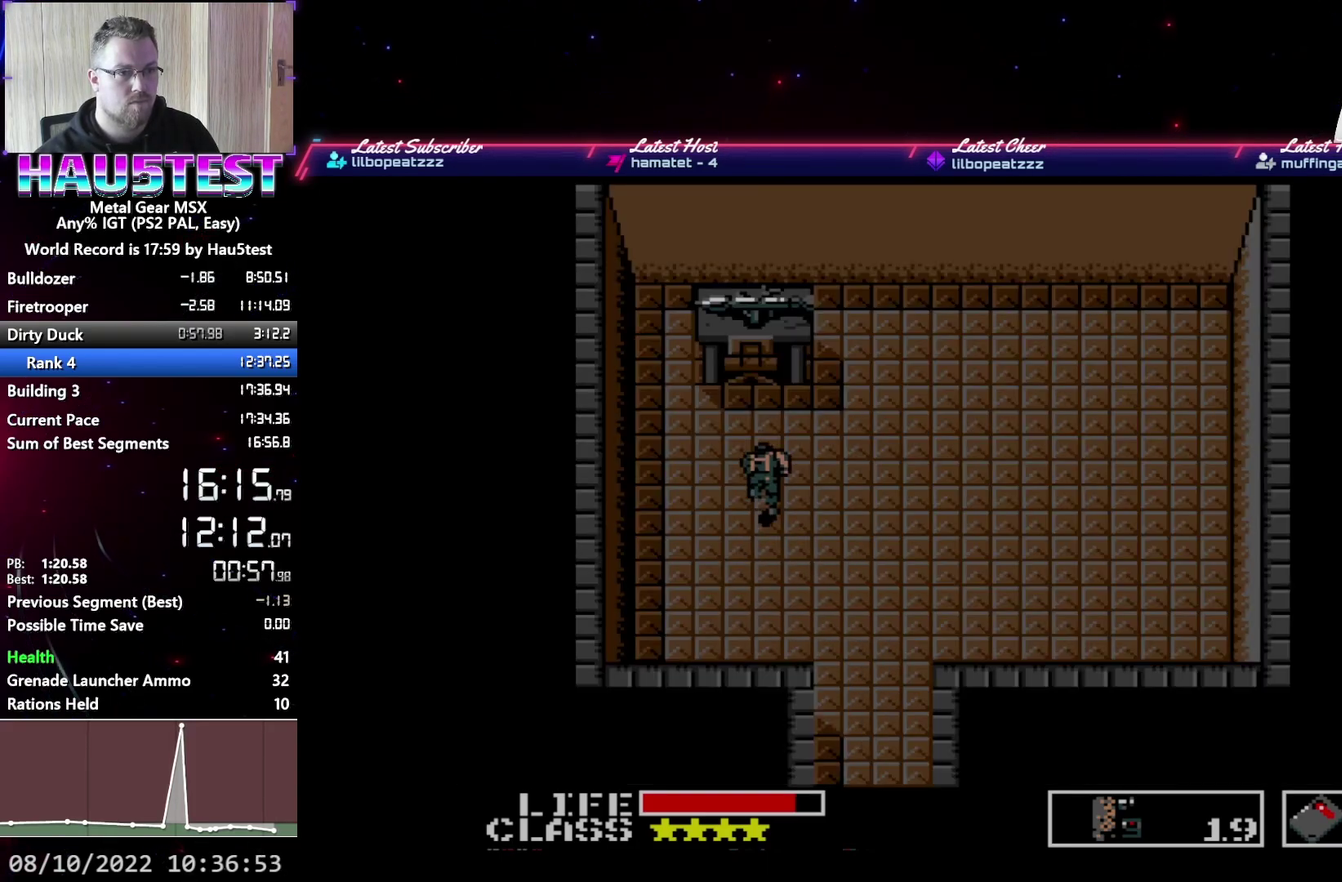
{"buttons": ["DPAD_DOWN", "DPAD_LEFT"], "events": [[450, "DPAD_LEFT", "down"], [450, "DPAD_UP", "up"], [500, "DPAD_DOWN", "down"]]}
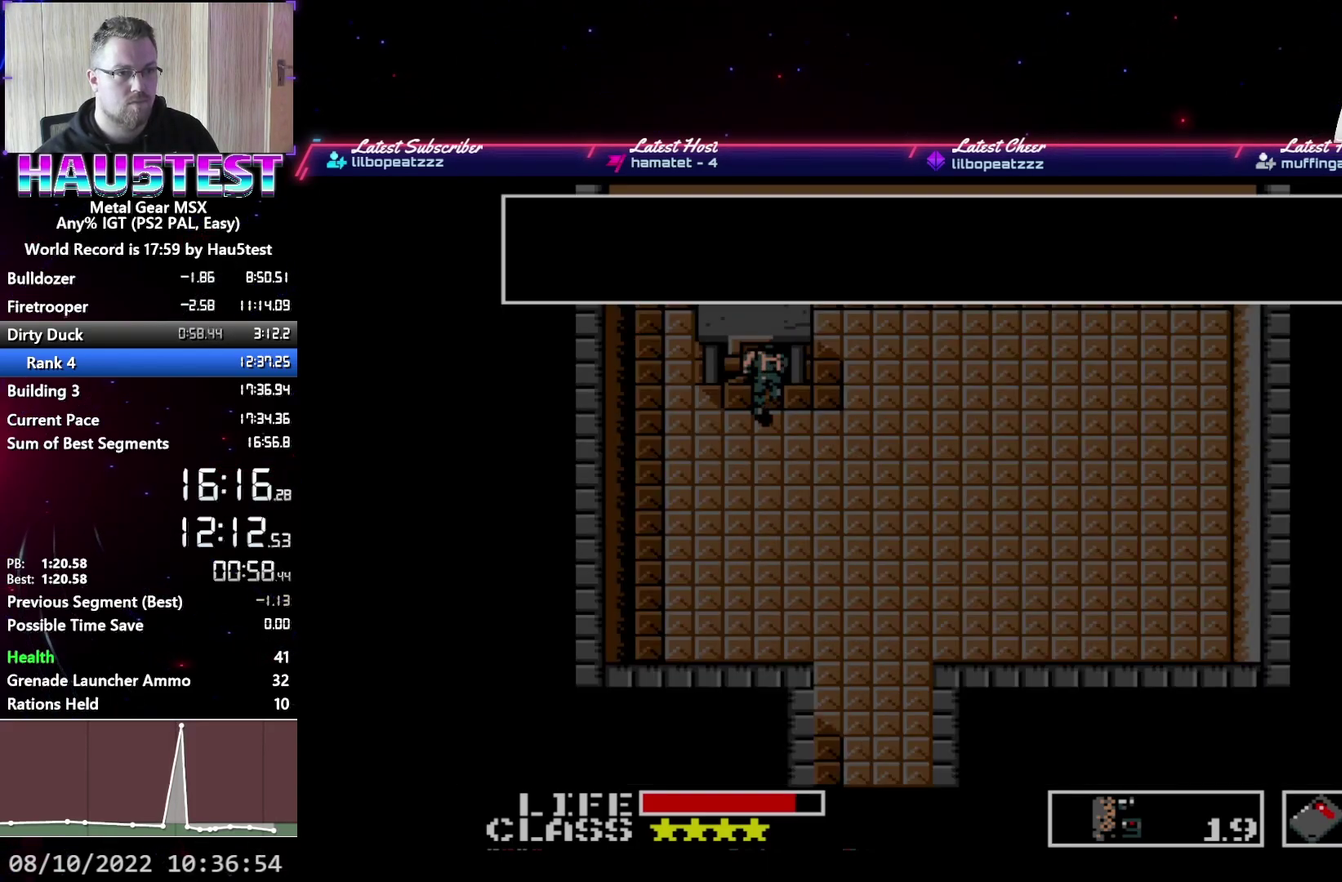
{"buttons": ["DPAD_DOWN"], "events": [[33, "DPAD_LEFT", "up"], [83, "DPAD_DOWN", "up"], [83, "DPAD_RIGHT", "down"], [367, "DPAD_DOWN", "down"], [417, "DPAD_RIGHT", "up"]]}
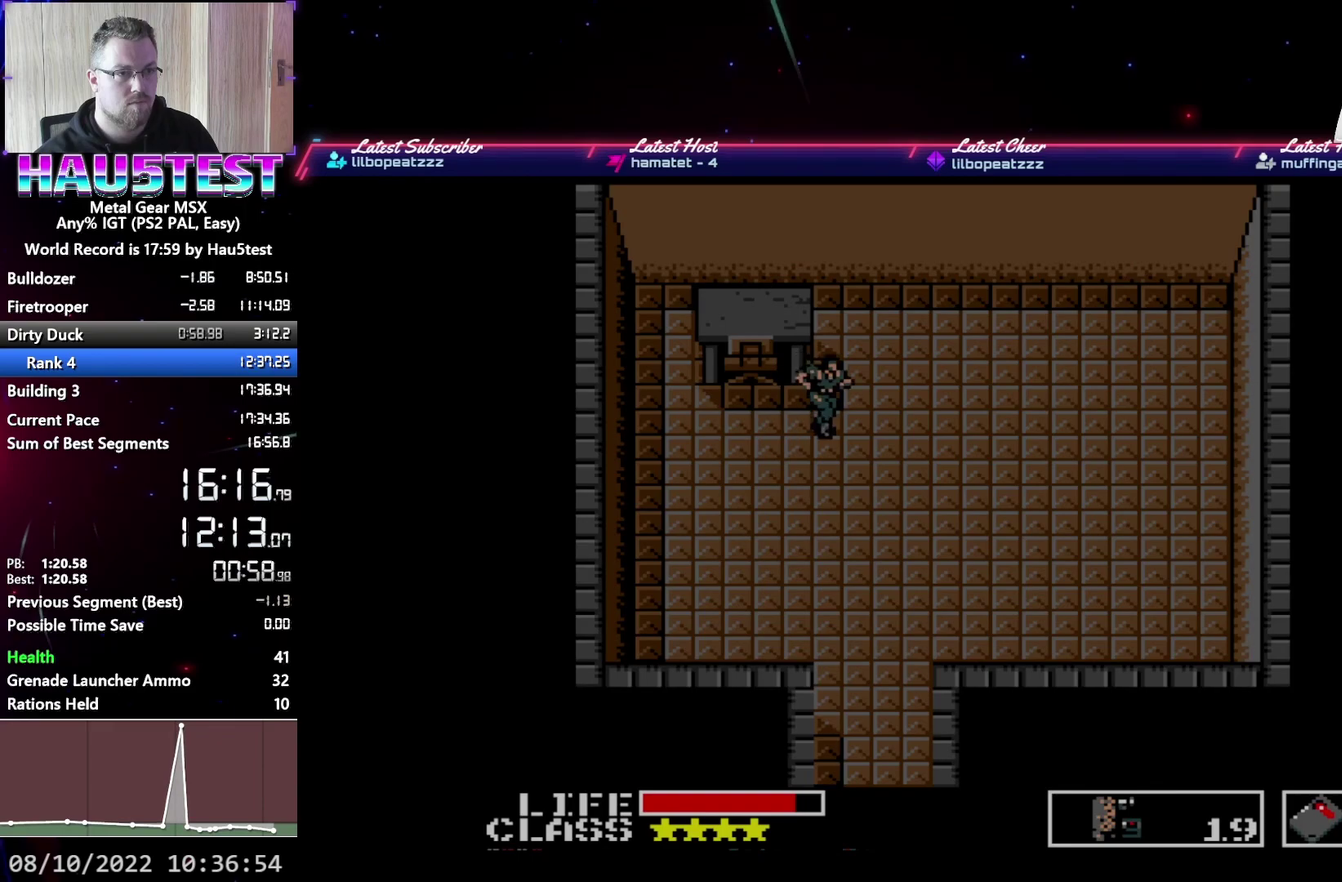
{"buttons": ["R1"], "events": [[400, "R1", "down"], [450, "DPAD_DOWN", "up"]]}
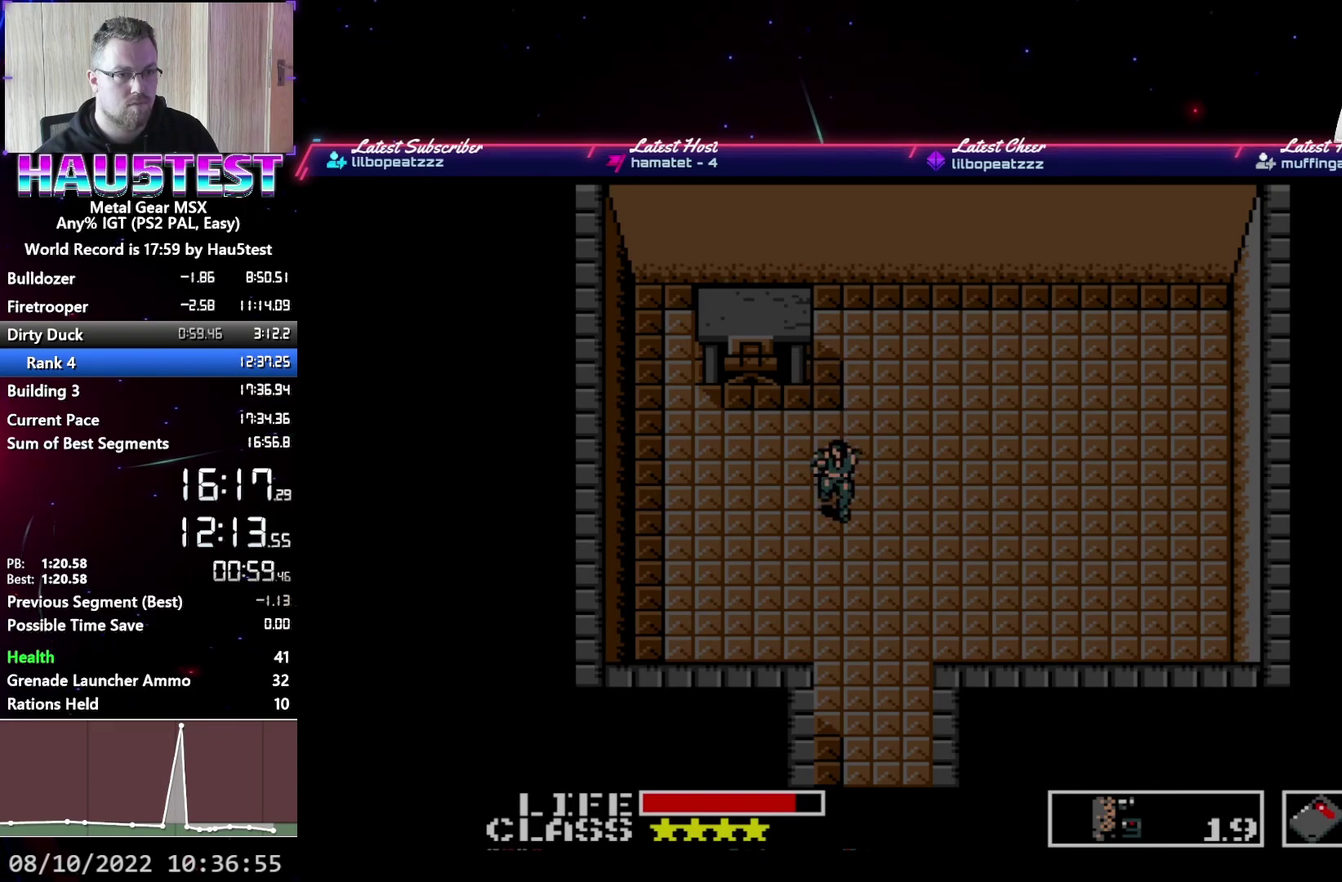
{"buttons": ["DPAD_LEFT"], "events": [[33, "R1", "up"], [67, "DPAD_UP", "down"], [183, "DPAD_UP", "up"], [183, "R2", "down"], [317, "R2", "up"], [333, "DPAD_LEFT", "down"], [400, "DPAD_LEFT", "up"], [467, "DPAD_LEFT", "down"]]}
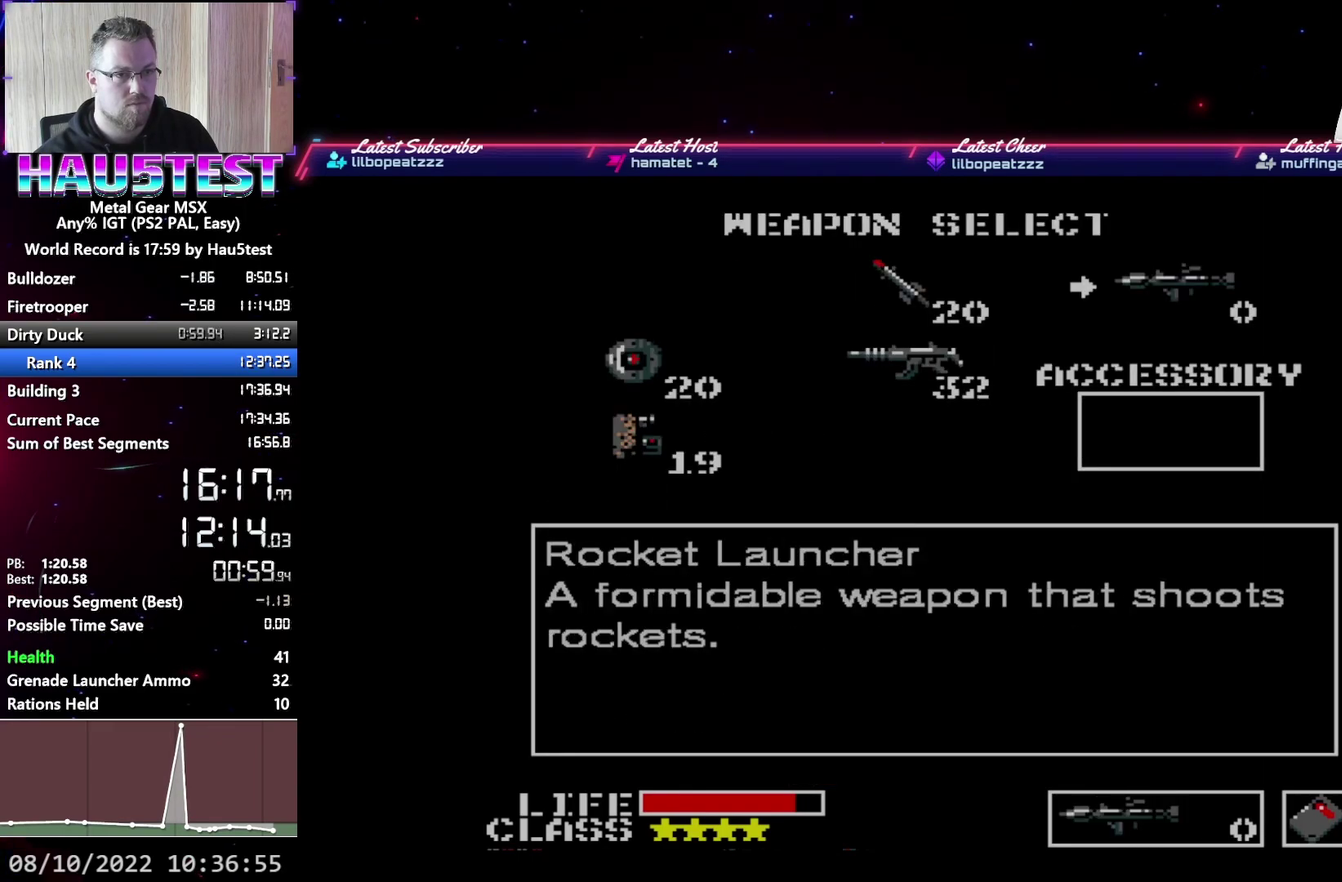
{"buttons": ["DPAD_DOWN"], "events": [[33, "DPAD_LEFT", "up"], [33, "R2", "down"], [133, "DPAD_DOWN", "down"], [150, "R2", "up"]]}
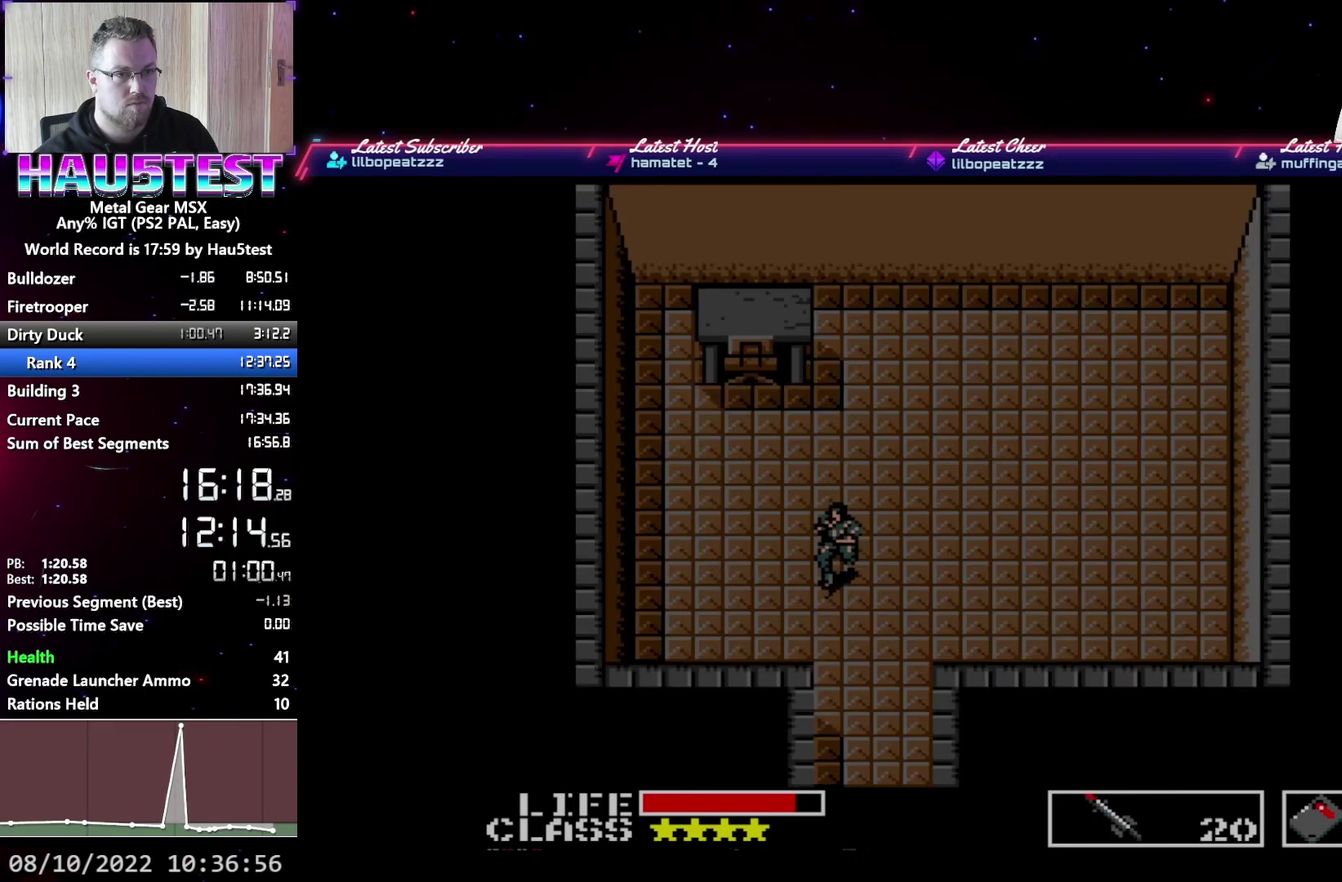
{"buttons": ["DPAD_DOWN"], "events": [[133, "R2", "down"], [150, "DPAD_DOWN", "up"], [233, "R2", "up"], [250, "DPAD_RIGHT", "down"], [300, "DPAD_RIGHT", "up"], [317, "R2", "down"], [350, "DPAD_DOWN", "down"], [417, "R2", "up"]]}
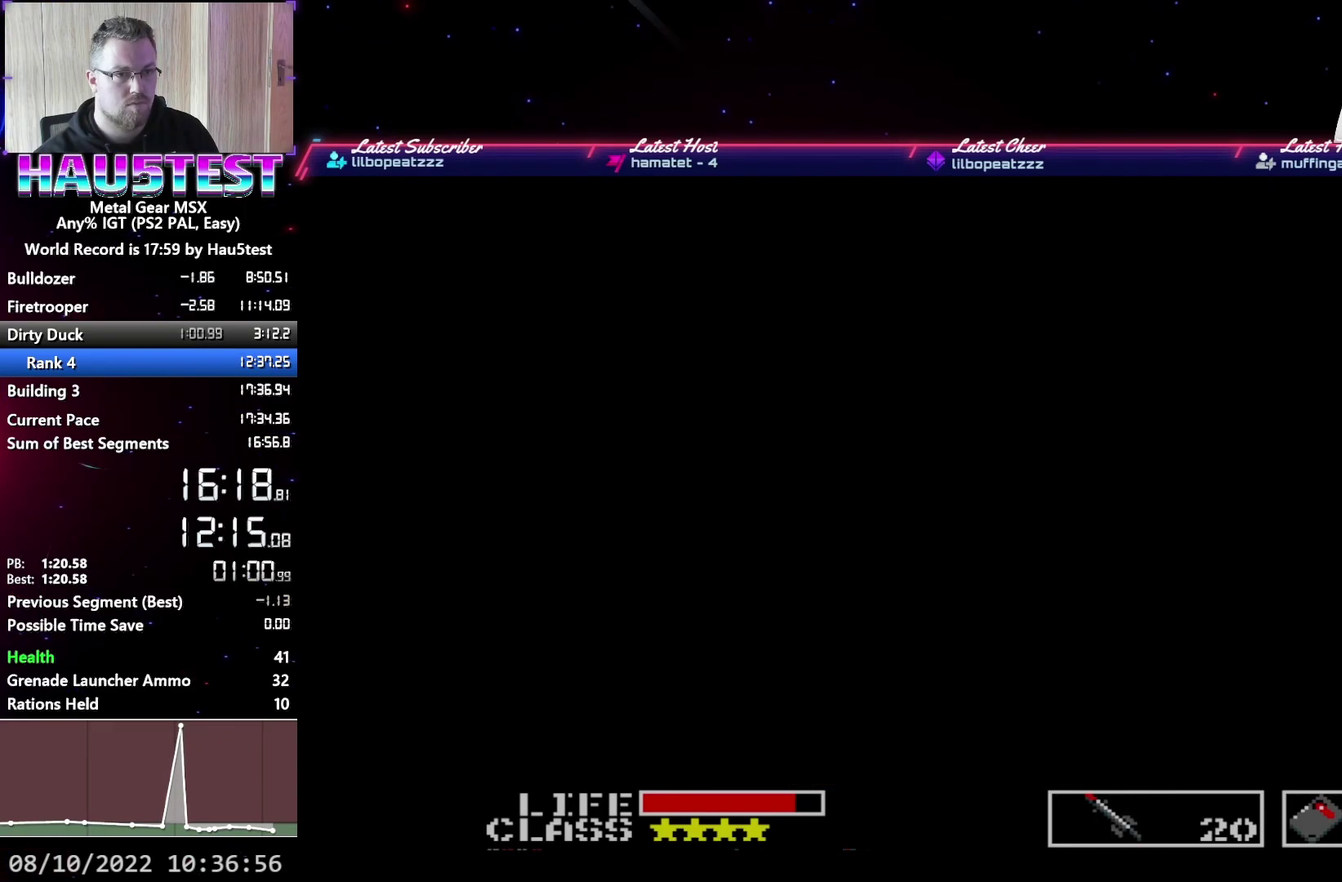
{"buttons": ["DPAD_RIGHT"], "events": [[333, "R2", "down"], [350, "DPAD_DOWN", "up"], [450, "R2", "up"], [483, "DPAD_RIGHT", "down"]]}
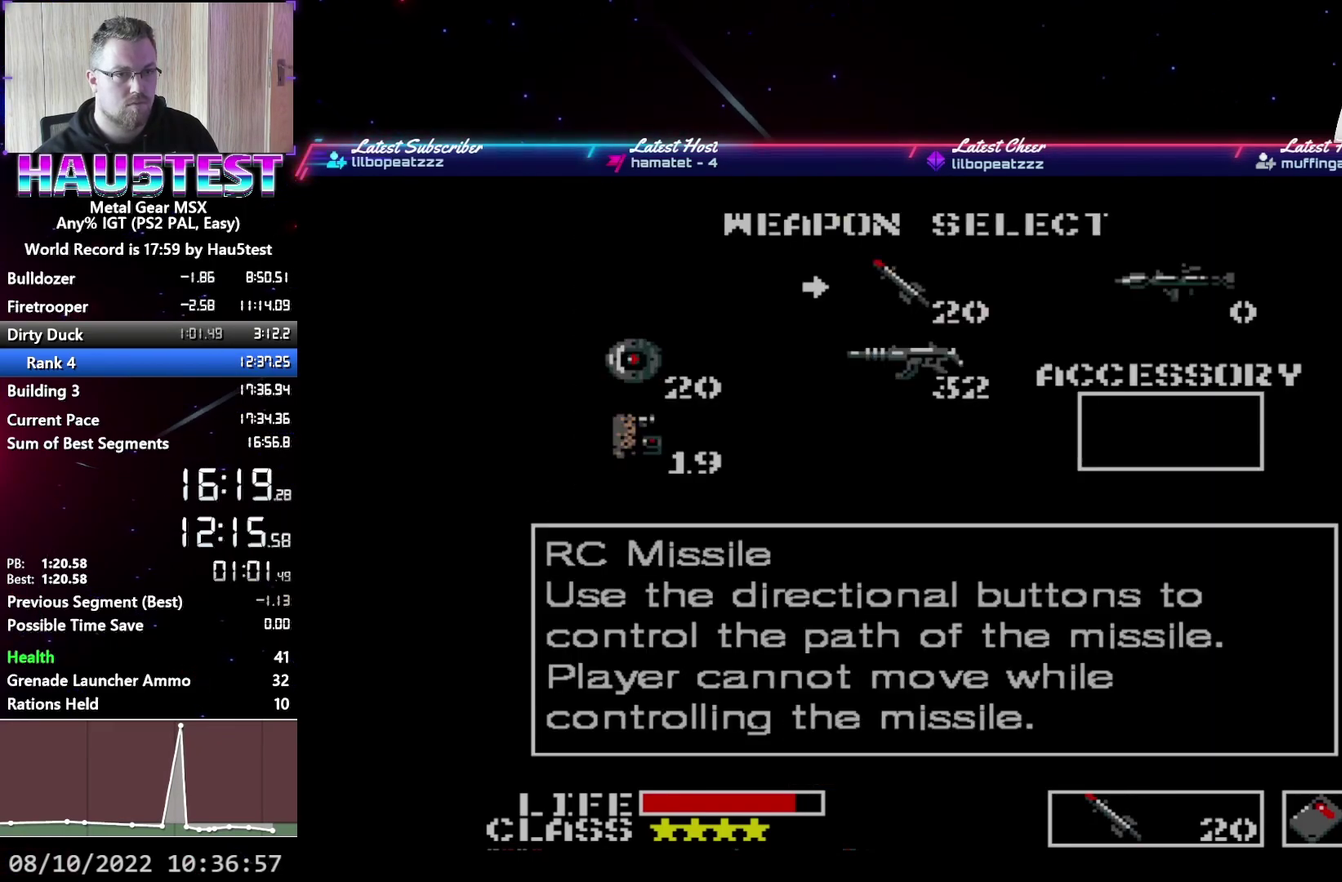
{"buttons": ["DPAD_DOWN"], "events": [[33, "DPAD_RIGHT", "up"], [67, "R2", "down"], [117, "DPAD_DOWN", "down"], [150, "R2", "up"]]}
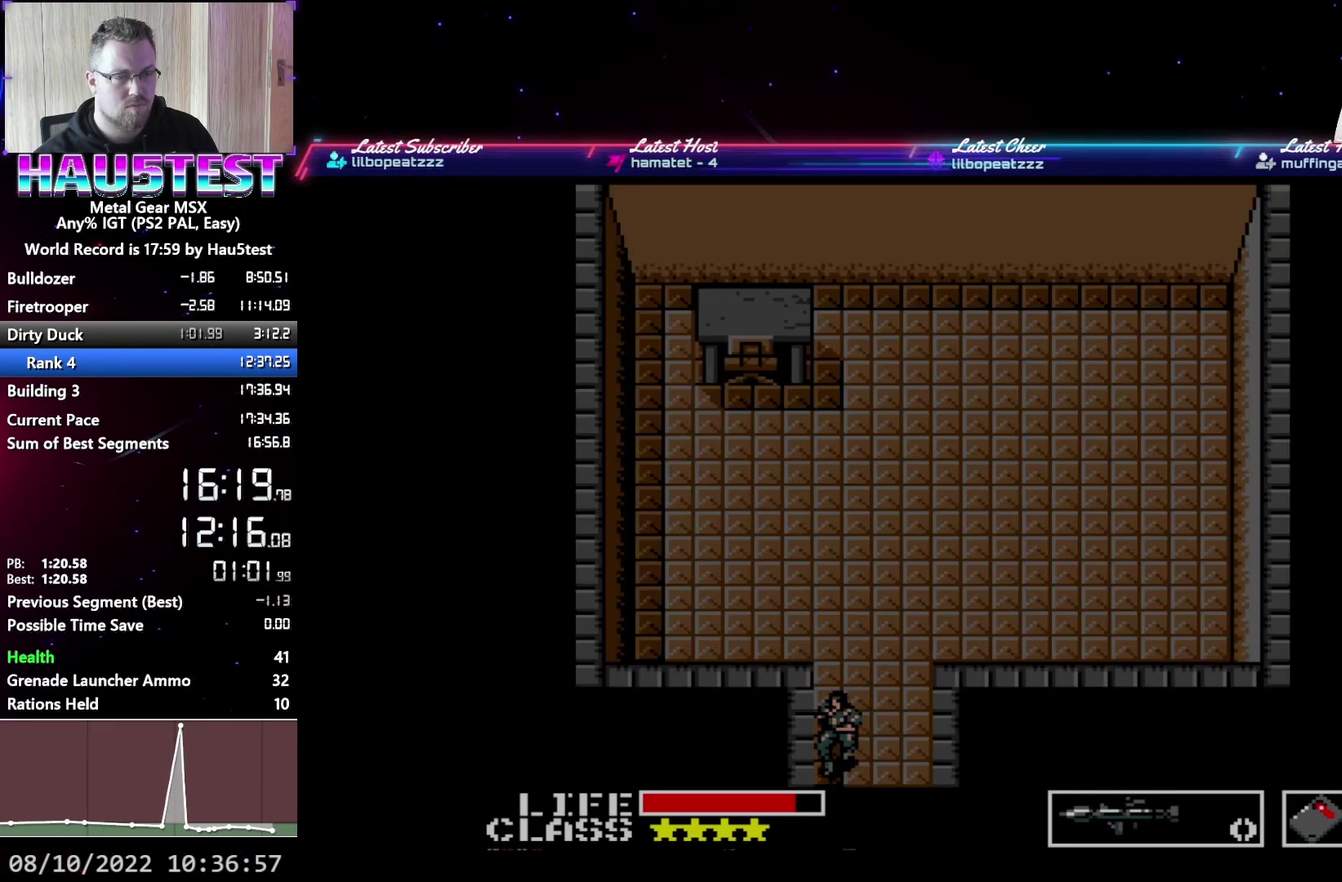
{"buttons": ["DPAD_DOWN"], "events": []}
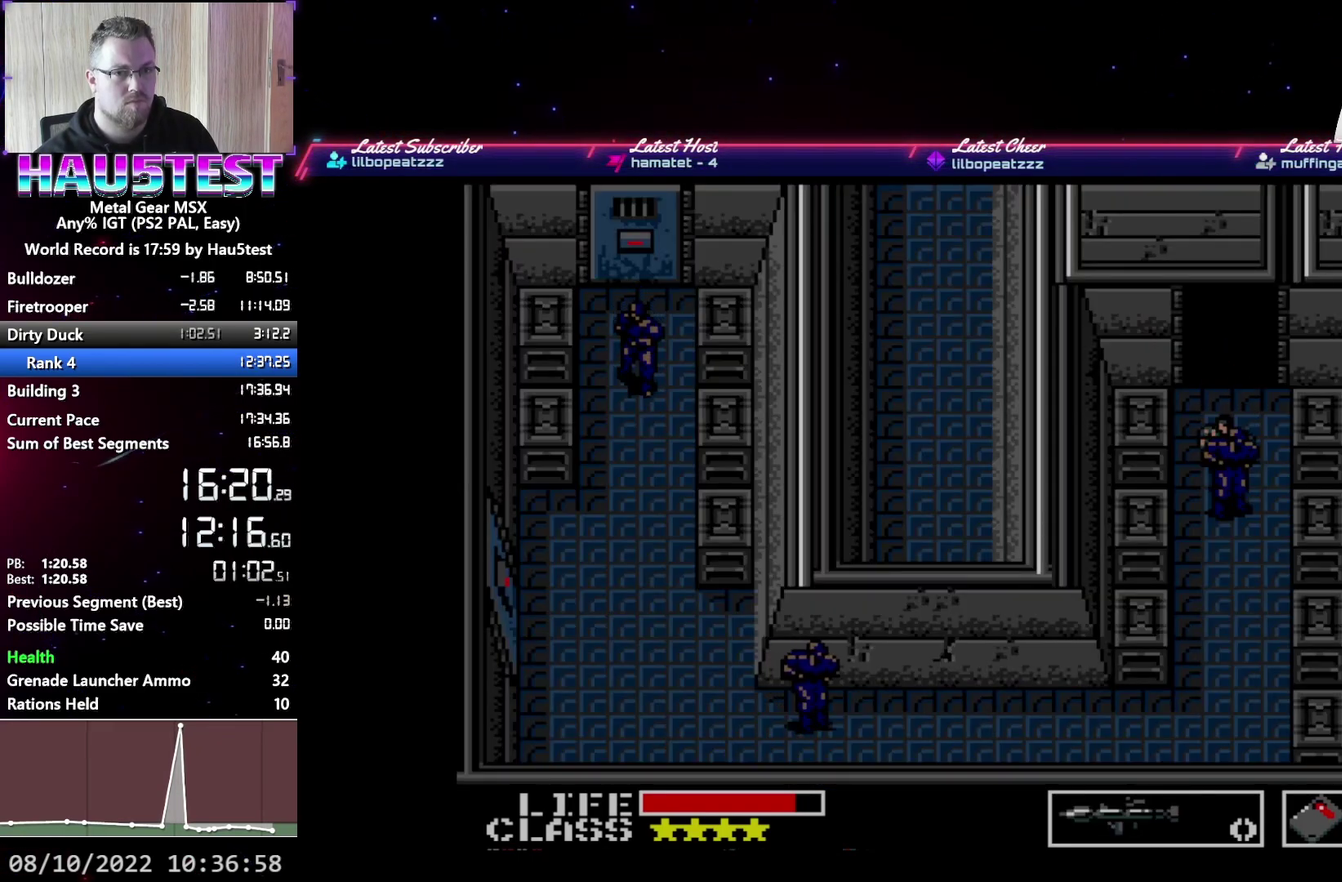
{"buttons": ["DPAD_DOWN"], "events": []}
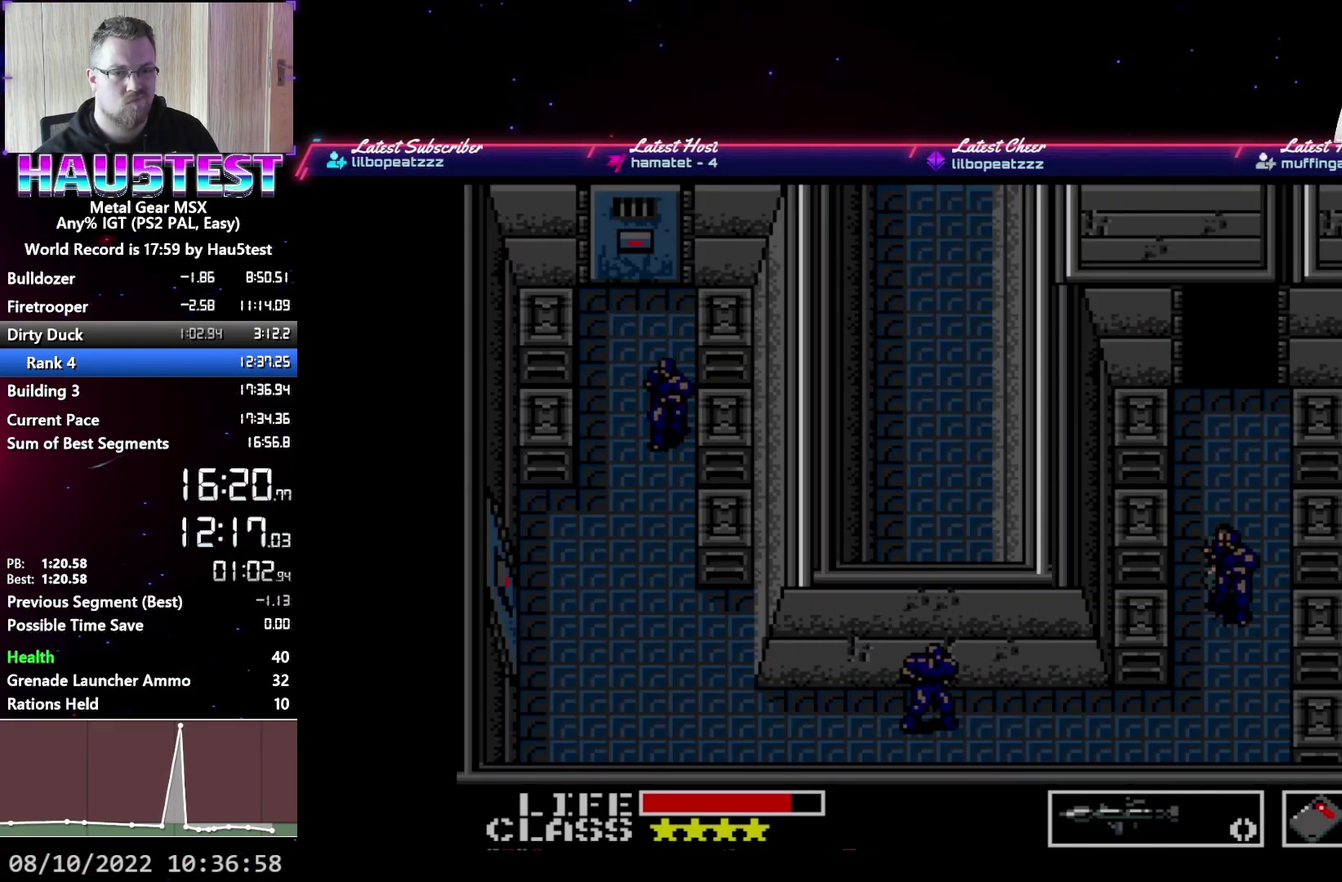
{"buttons": ["DPAD_LEFT"], "events": [[467, "DPAD_LEFT", "down"], [500, "DPAD_DOWN", "up"]]}
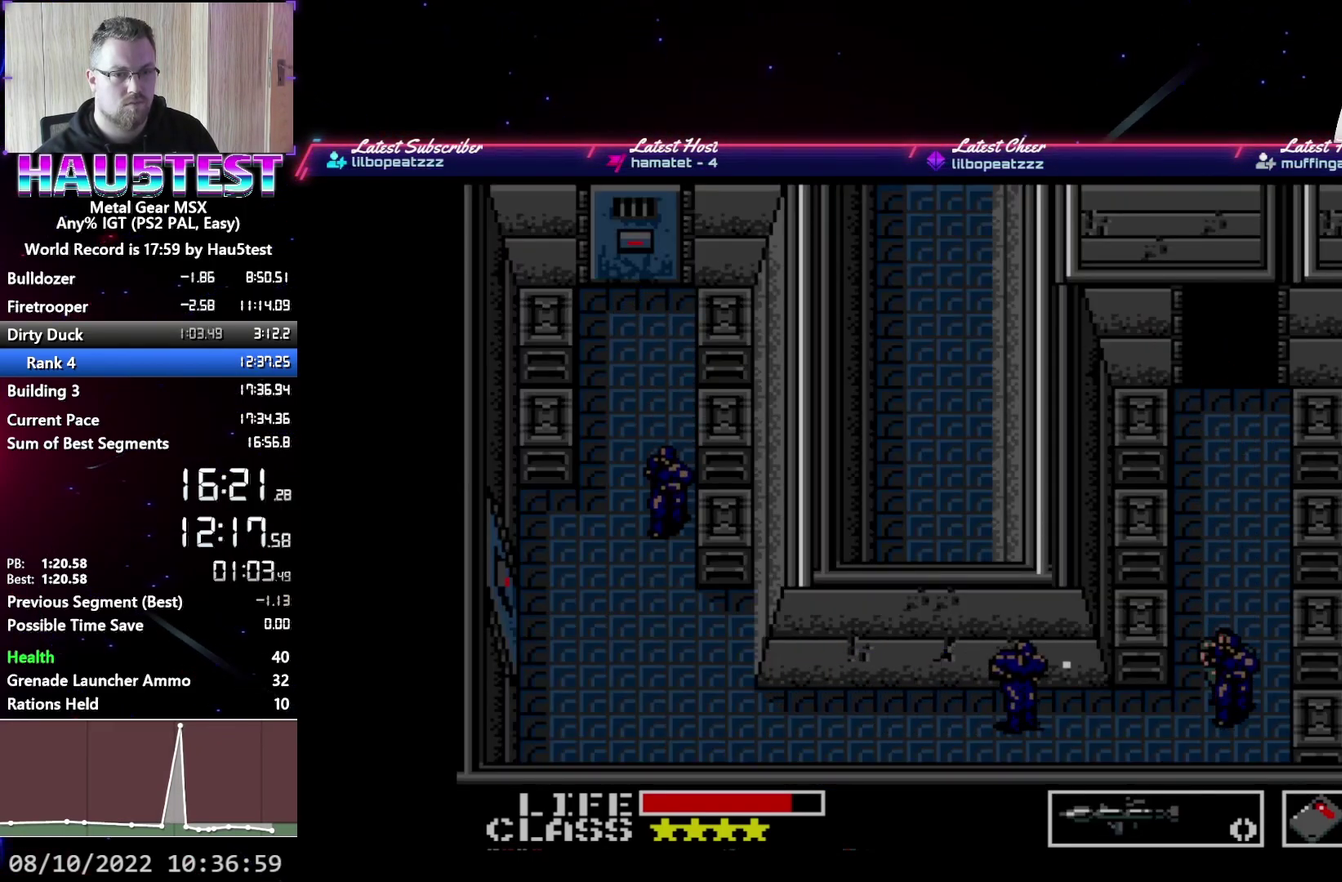
{"buttons": ["DPAD_LEFT"], "events": []}
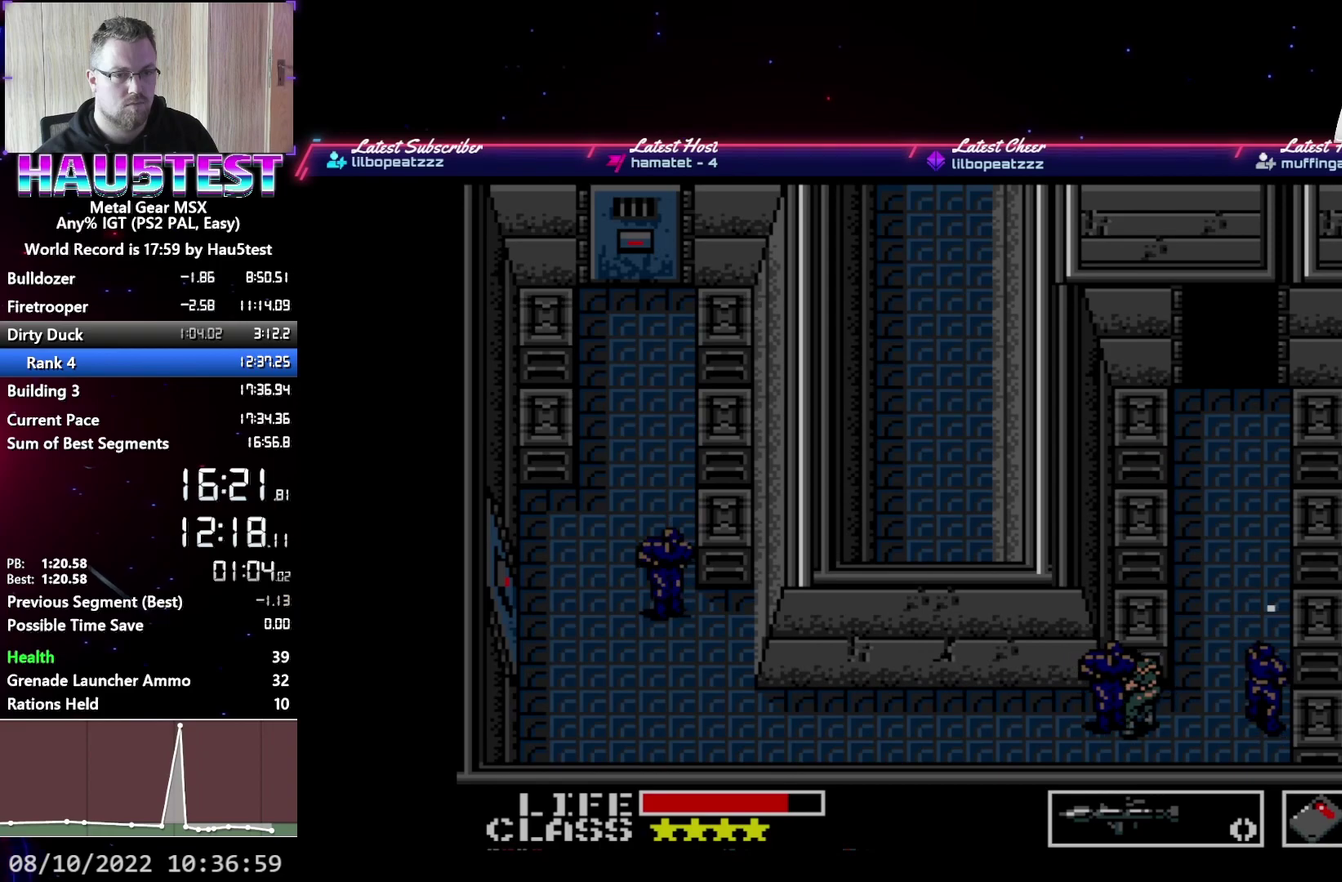
{"buttons": ["DPAD_LEFT"], "events": []}
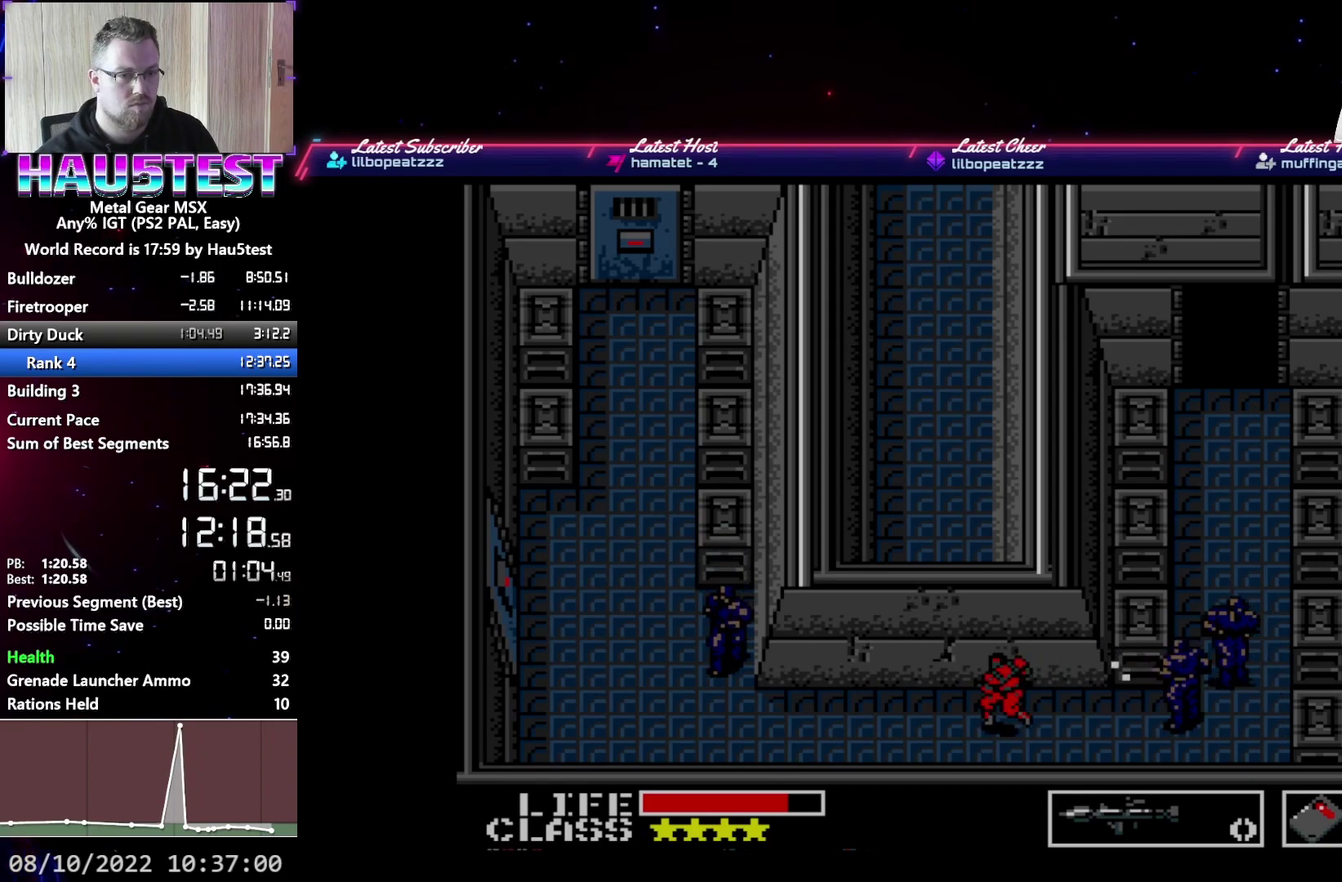
{"buttons": ["DPAD_LEFT"], "events": []}
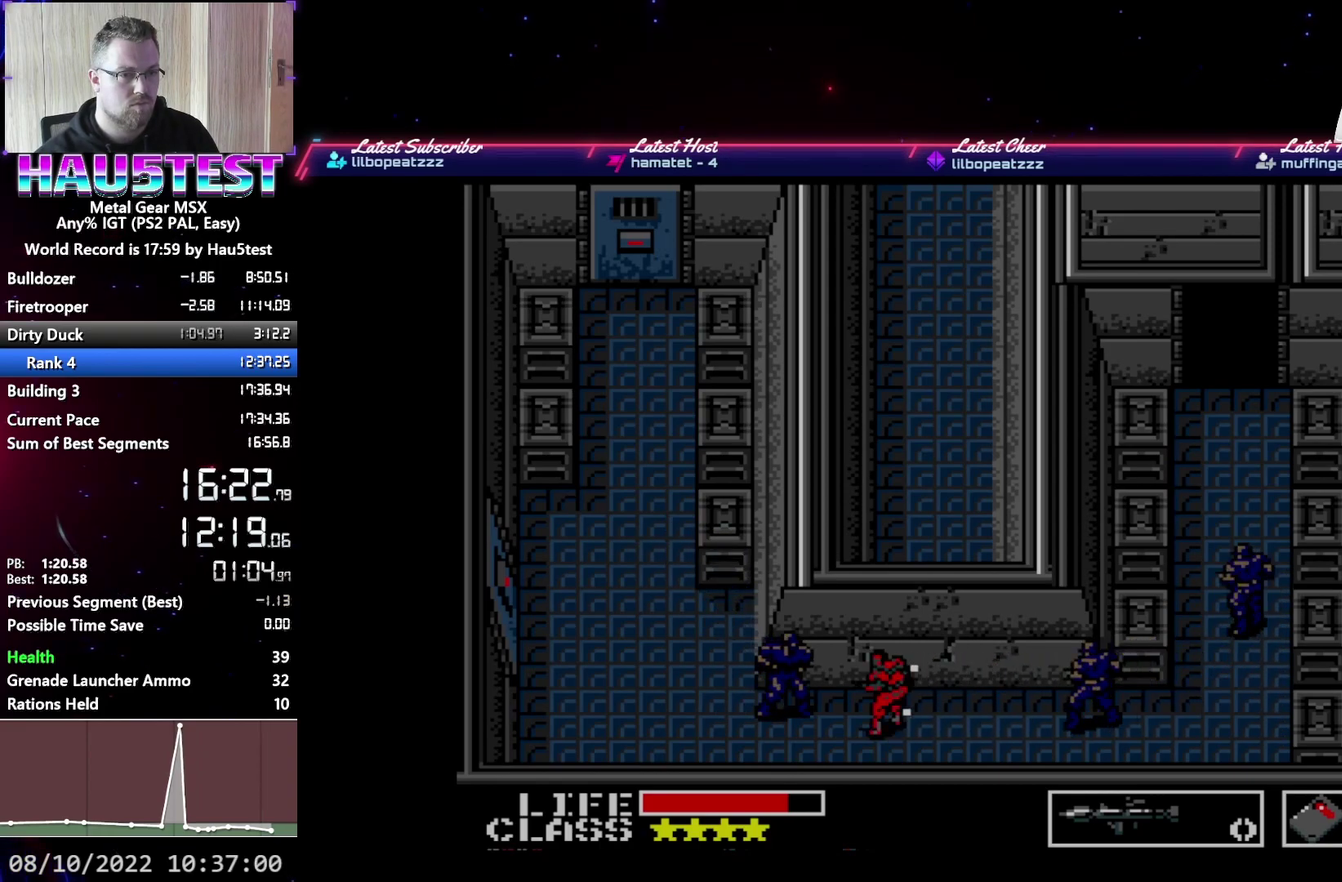
{"buttons": ["DPAD_LEFT"], "events": []}
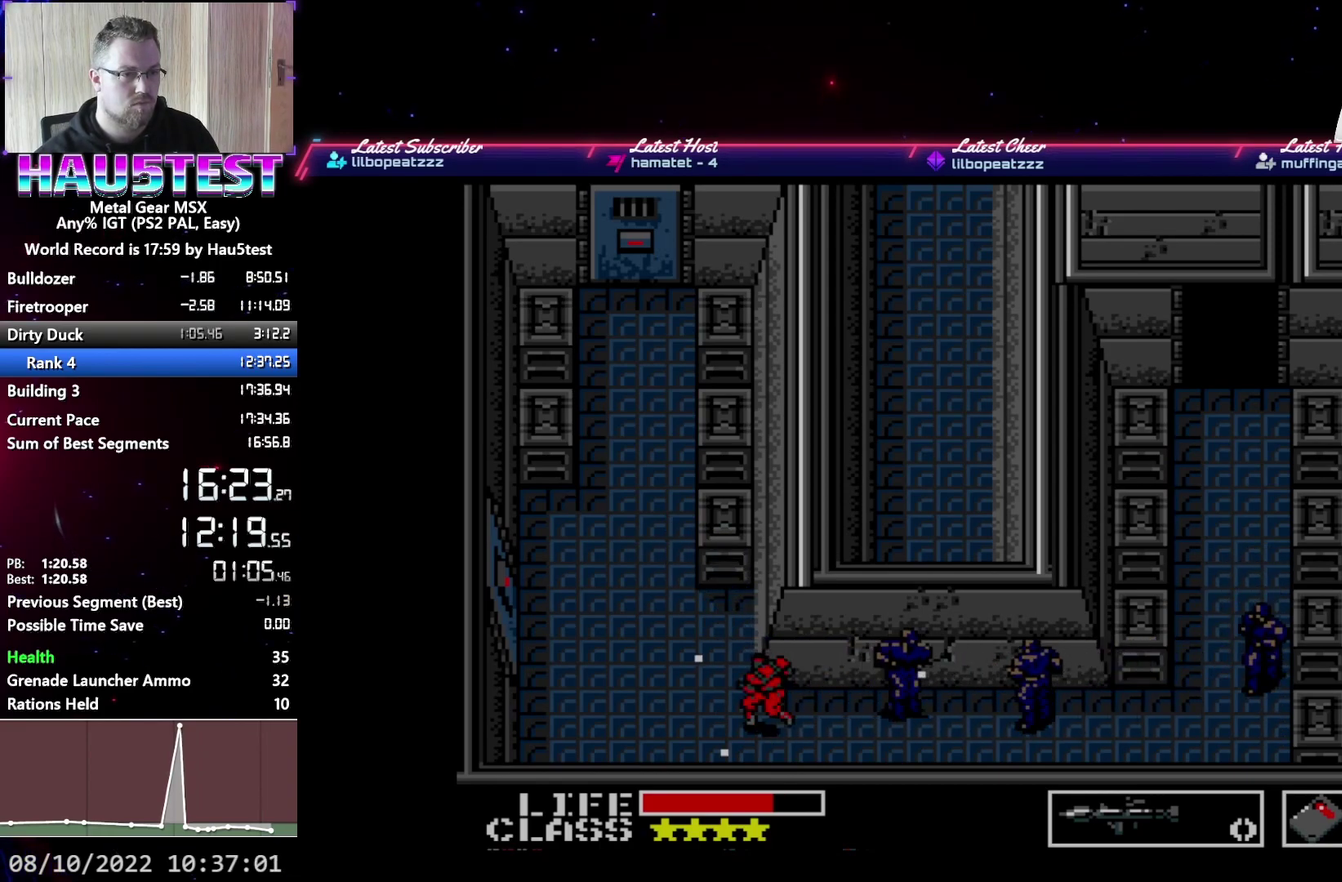
{"buttons": ["DPAD_LEFT"], "events": [[83, "DPAD_LEFT", "up"], [83, "DPAD_UP", "down"], [233, "DPAD_LEFT", "down"], [267, "DPAD_UP", "up"]]}
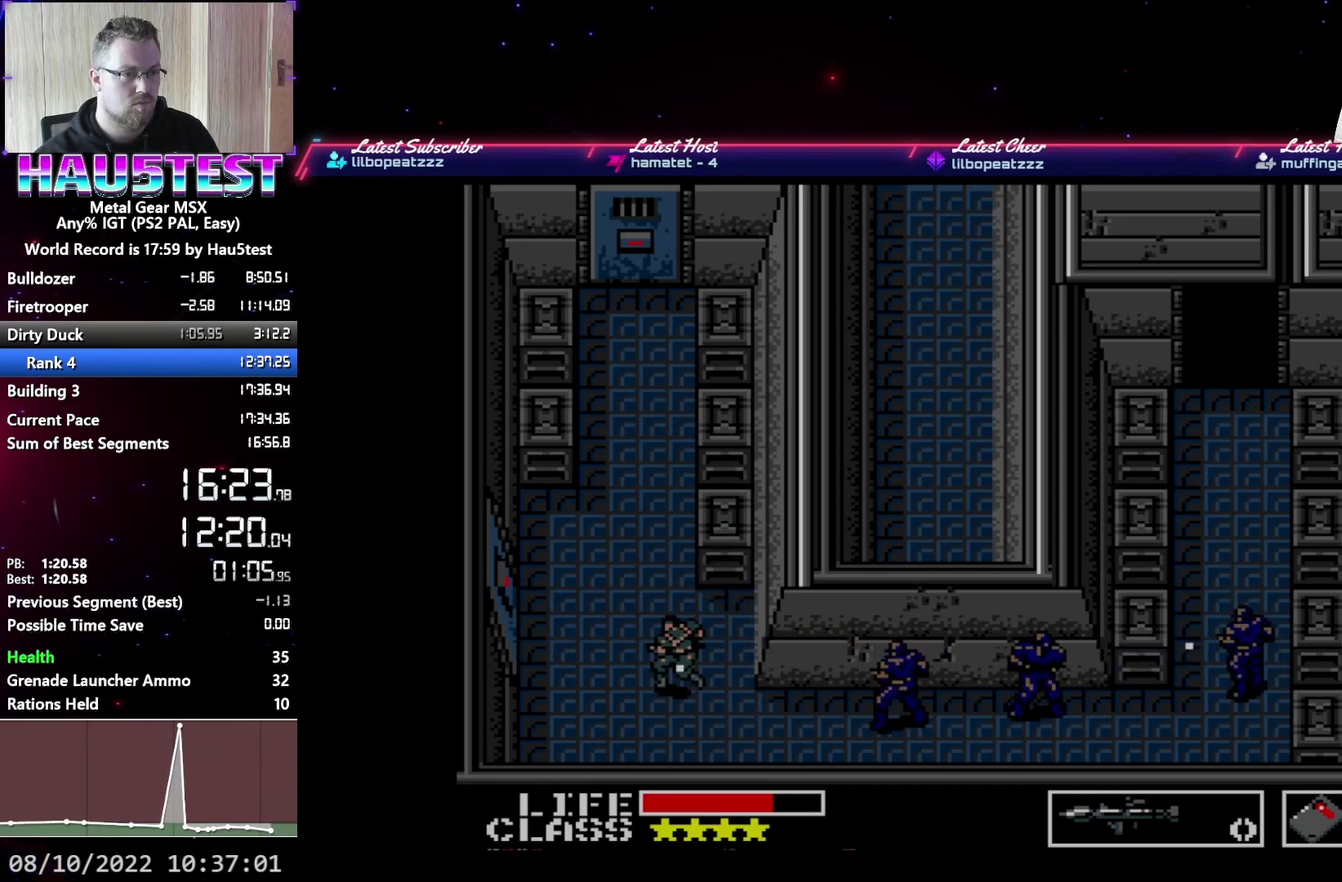
{"buttons": ["DPAD_LEFT"], "events": []}
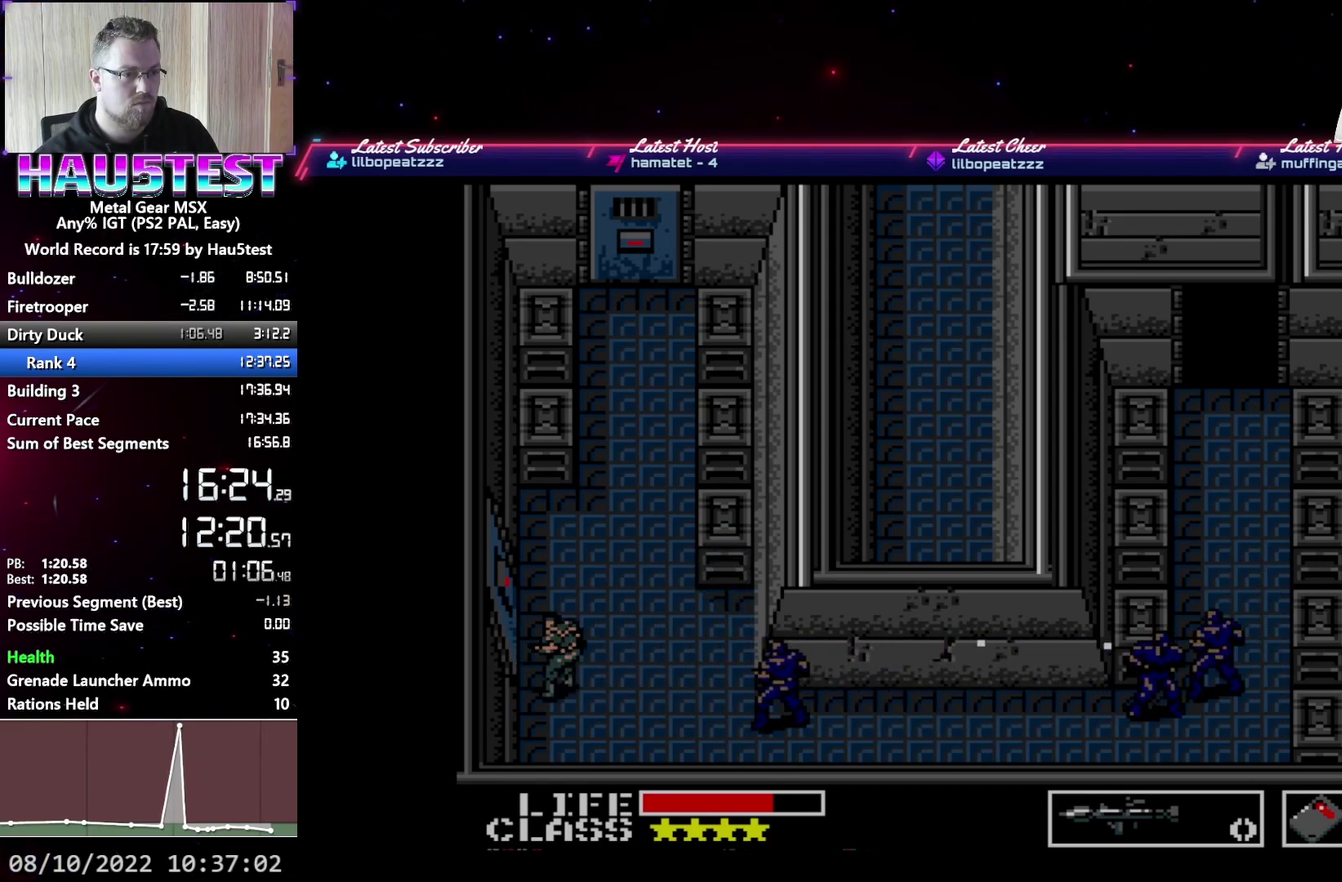
{"buttons": ["DPAD_LEFT"], "events": []}
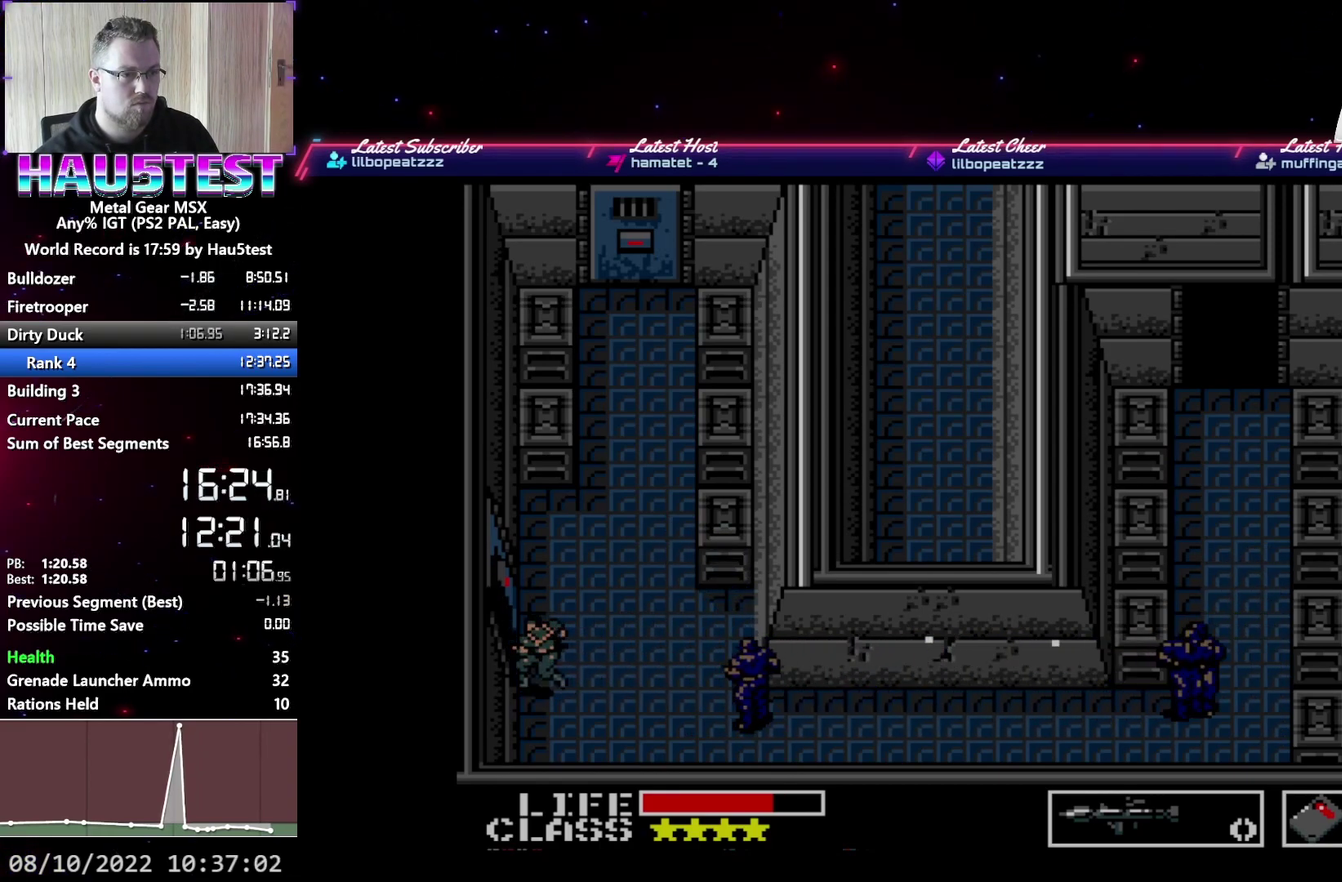
{"buttons": ["DPAD_LEFT"], "events": []}
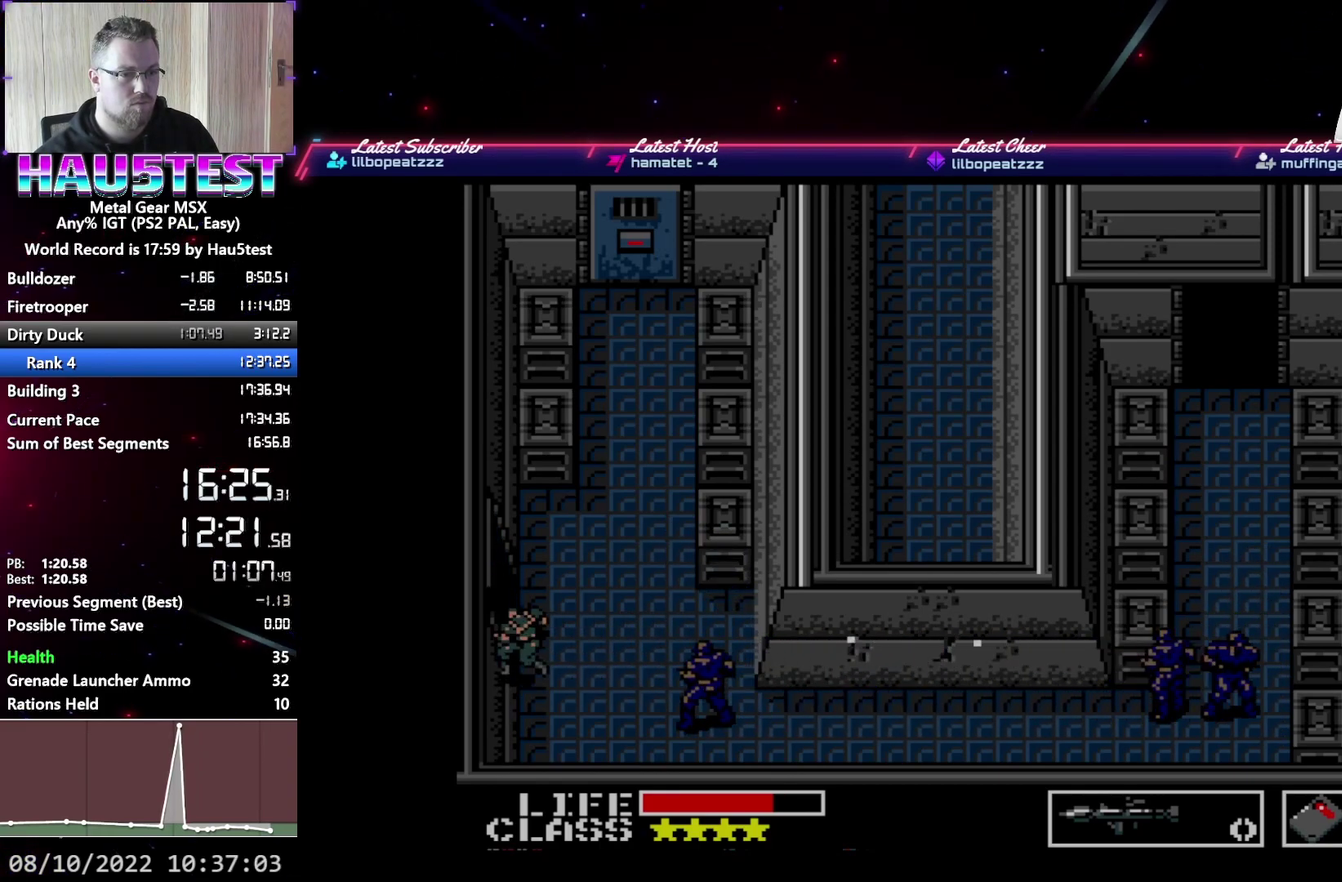
{"buttons": ["DPAD_DOWN", "DPAD_LEFT"], "events": [[117, "DPAD_DOWN", "down"], [133, "DPAD_LEFT", "up"], [317, "DPAD_LEFT", "down"], [350, "DPAD_DOWN", "up"], [500, "DPAD_DOWN", "down"]]}
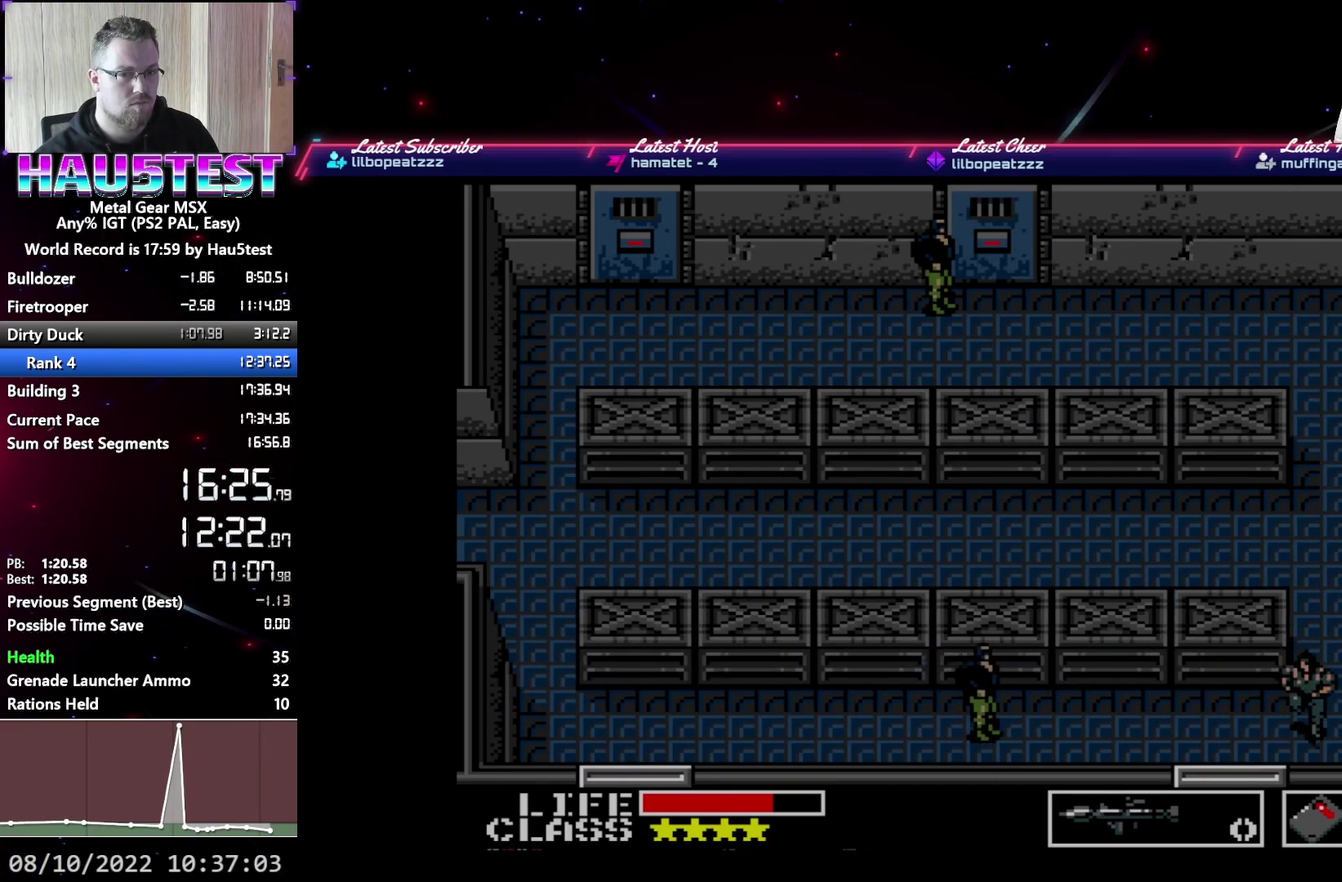
{"buttons": ["DPAD_DOWN"], "events": [[17, "DPAD_LEFT", "up"]]}
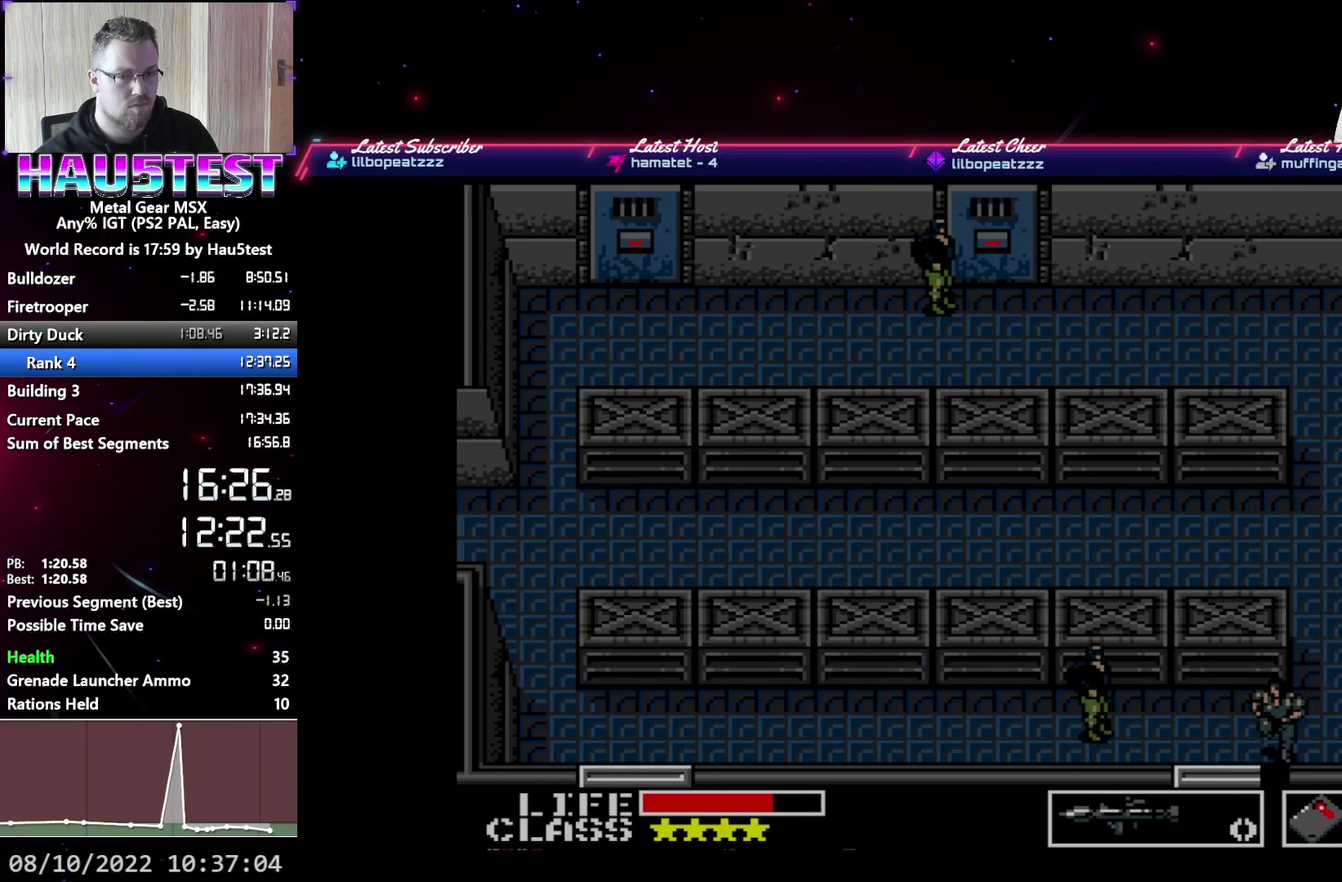
{"buttons": ["DPAD_DOWN"], "events": []}
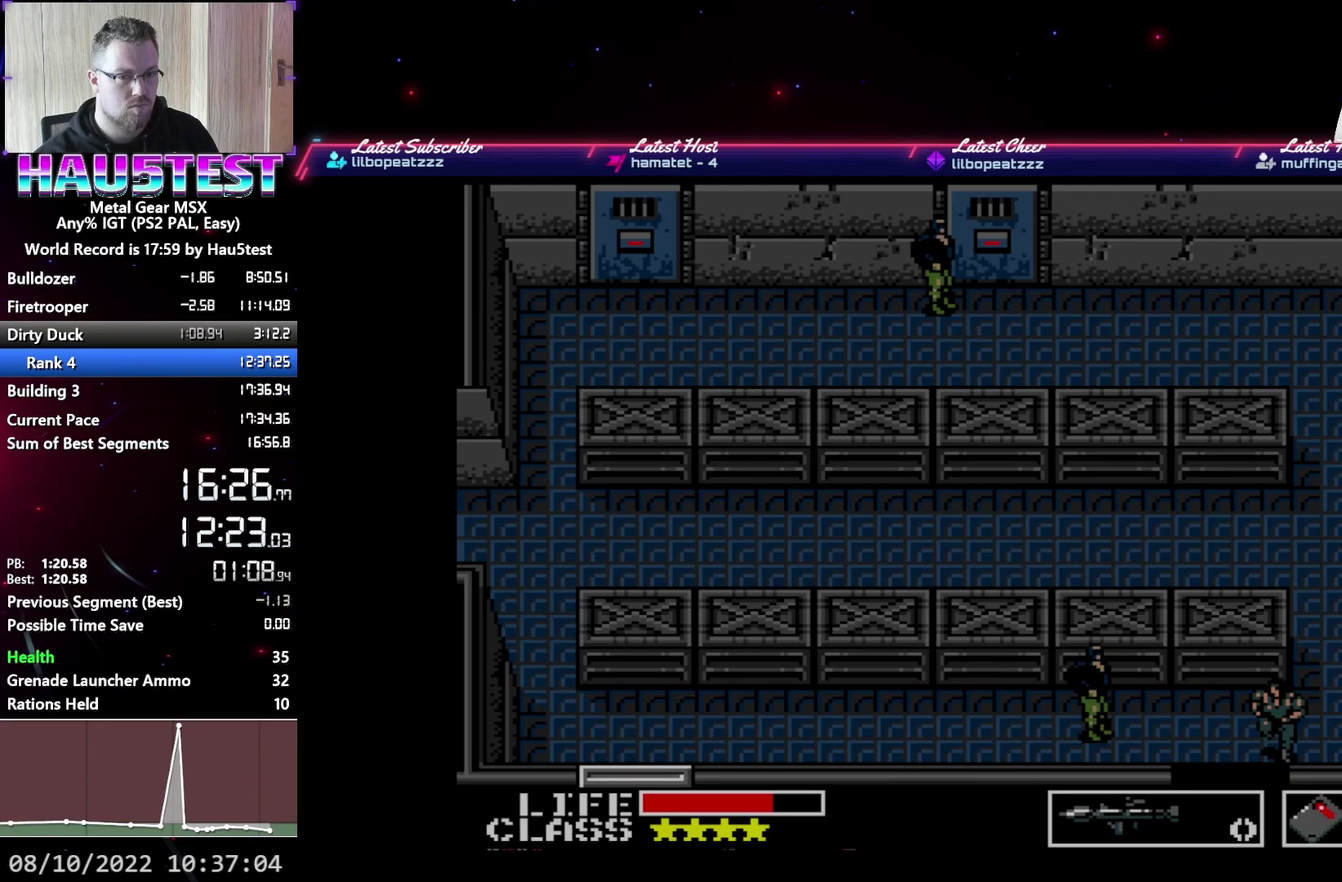
{"buttons": ["DPAD_DOWN"], "events": []}
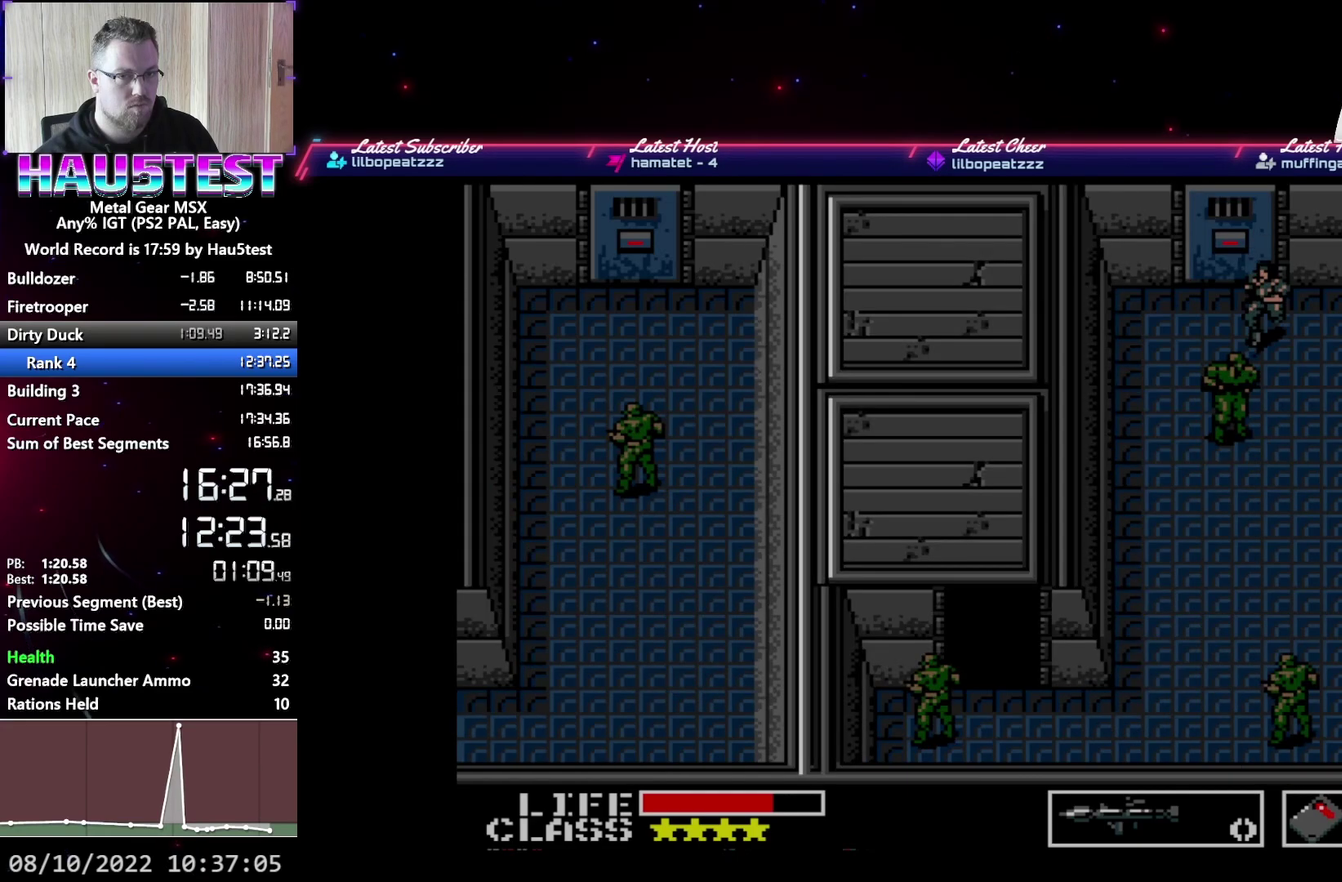
{"buttons": ["DPAD_DOWN"], "events": []}
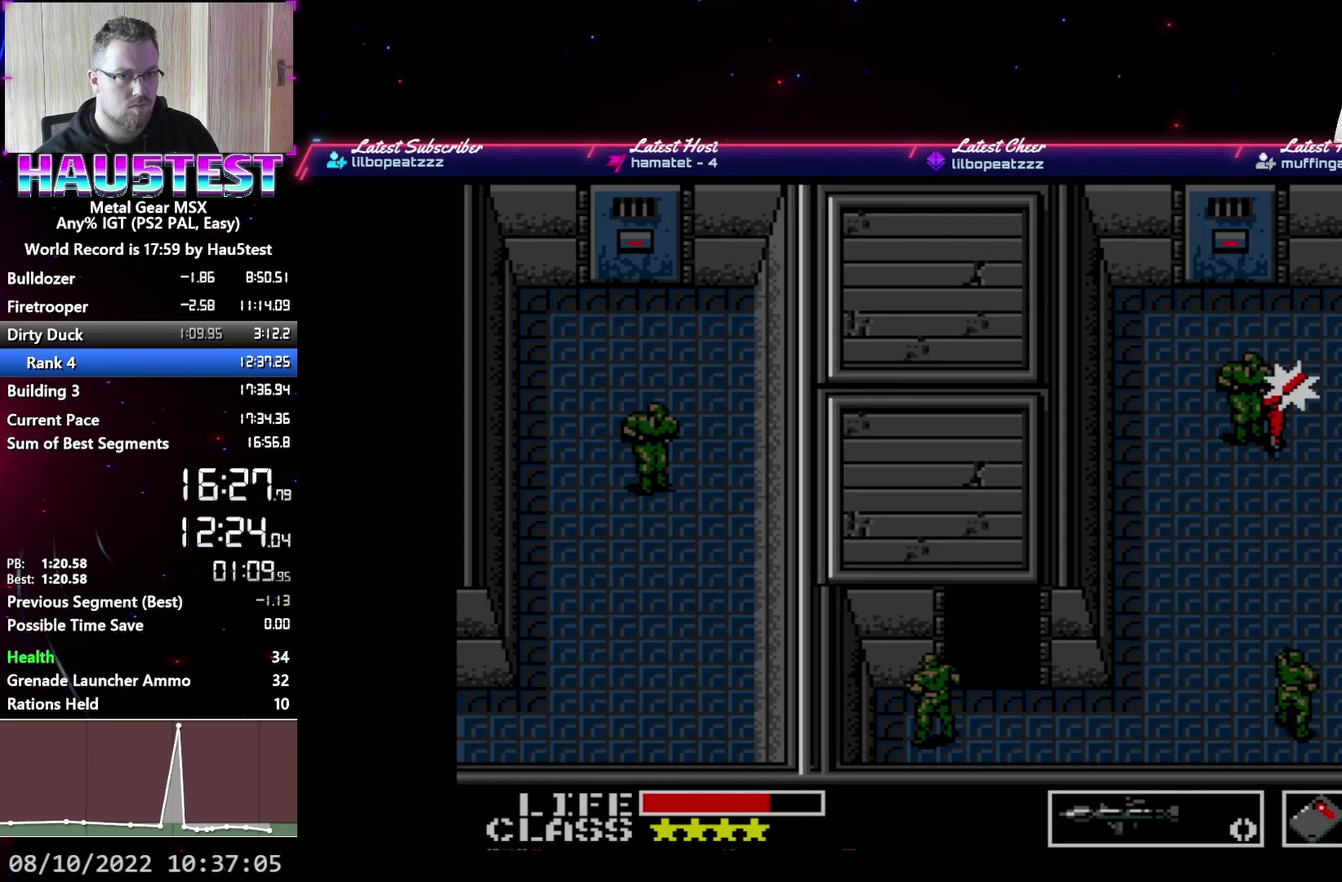
{"buttons": ["DPAD_RIGHT"], "events": [[233, "DPAD_DOWN", "up"], [233, "DPAD_RIGHT", "down"]]}
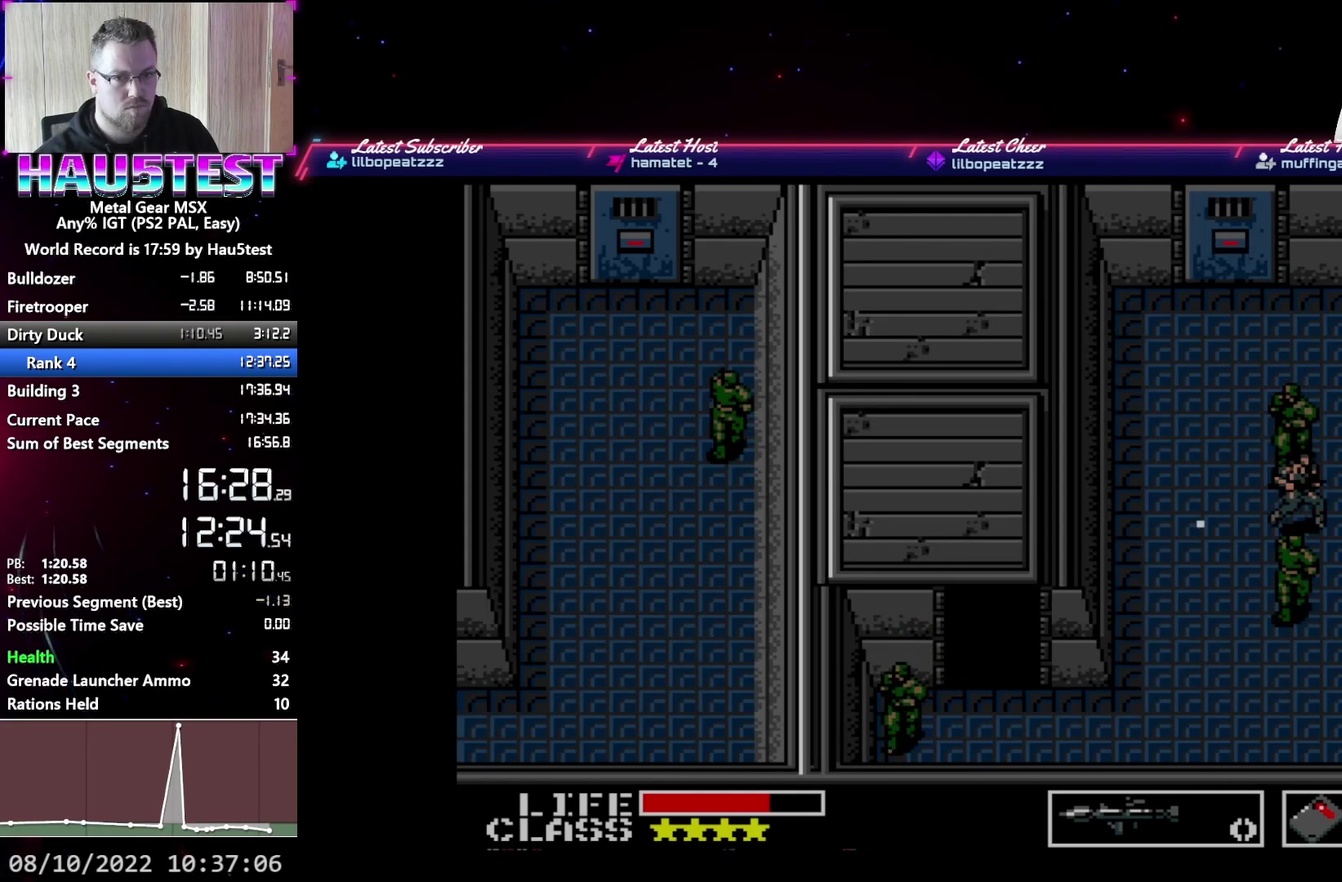
{"buttons": ["DPAD_RIGHT"], "events": []}
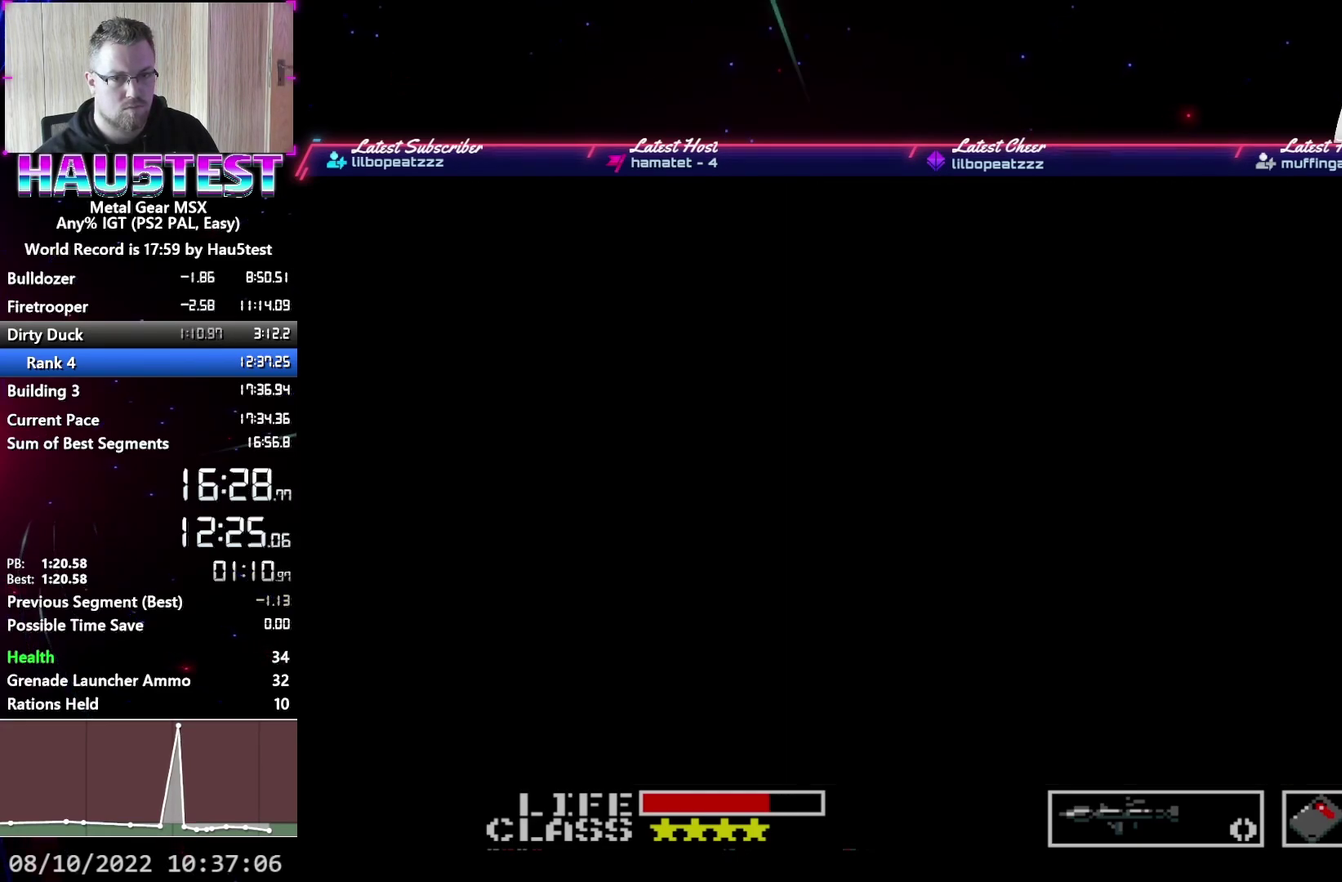
{"buttons": ["DPAD_RIGHT"], "events": []}
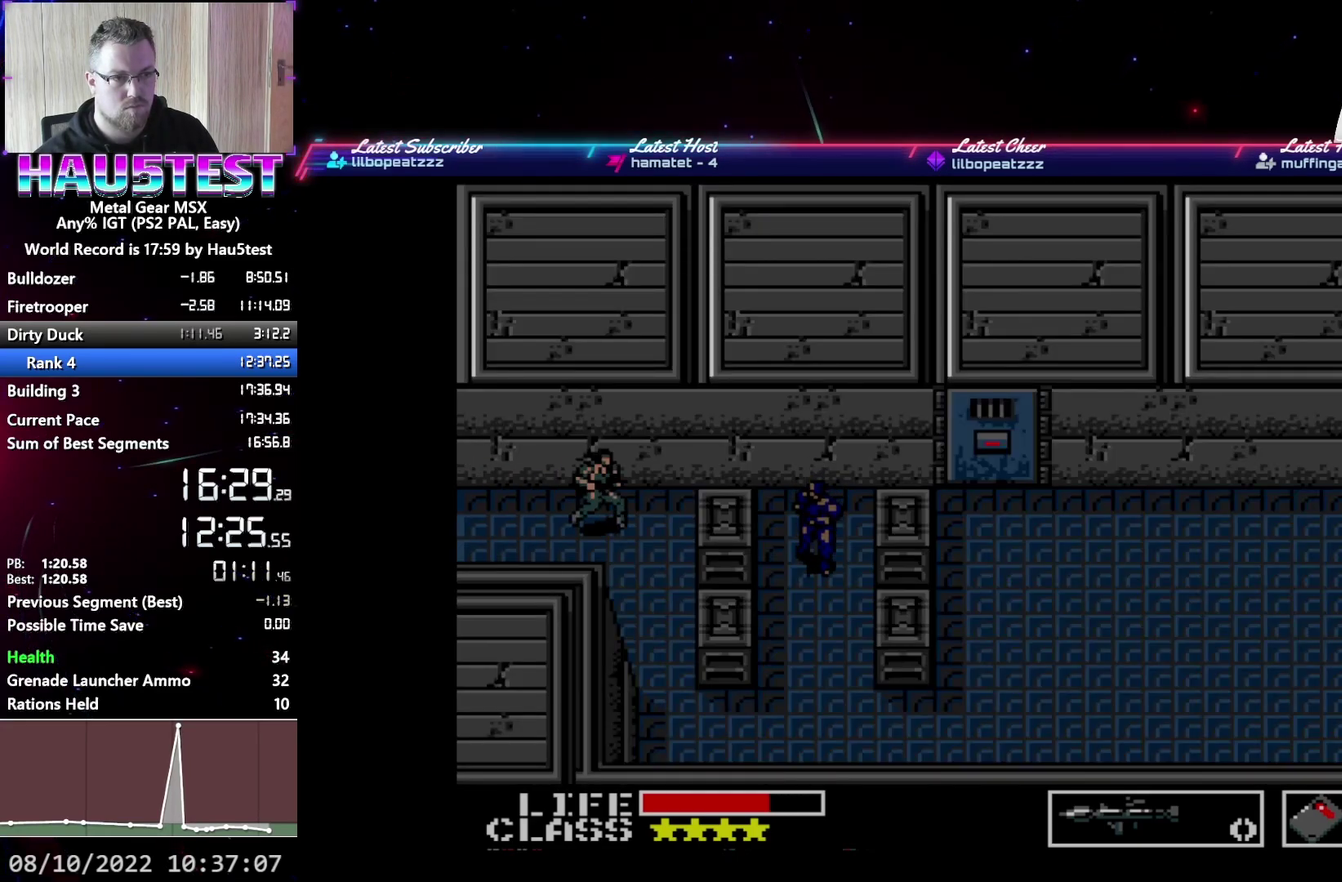
{"buttons": ["DPAD_DOWN"], "events": [[133, "DPAD_DOWN", "down"], [133, "DPAD_RIGHT", "up"]]}
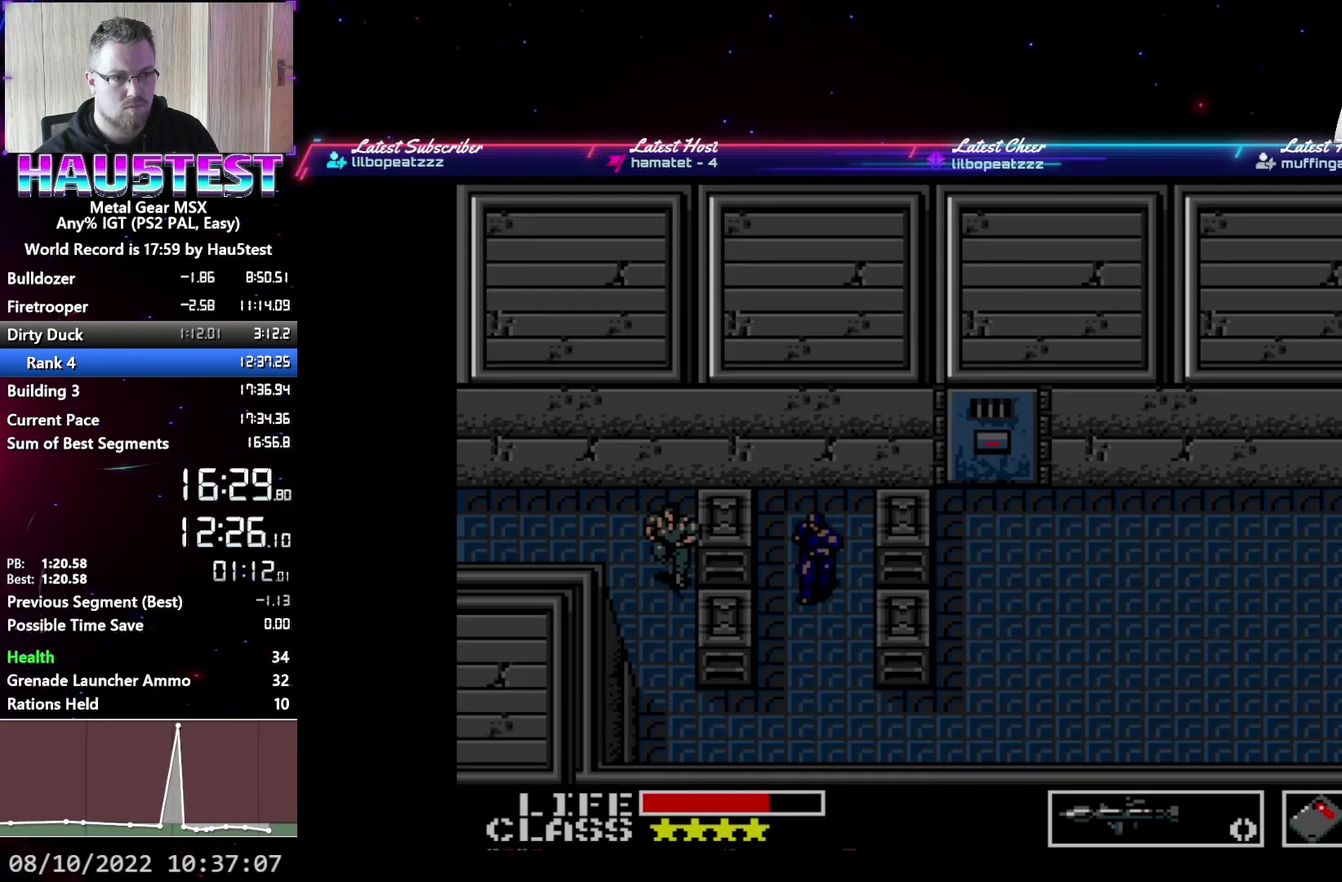
{"buttons": ["DPAD_RIGHT"], "events": [[483, "DPAD_DOWN", "up"], [500, "DPAD_RIGHT", "down"]]}